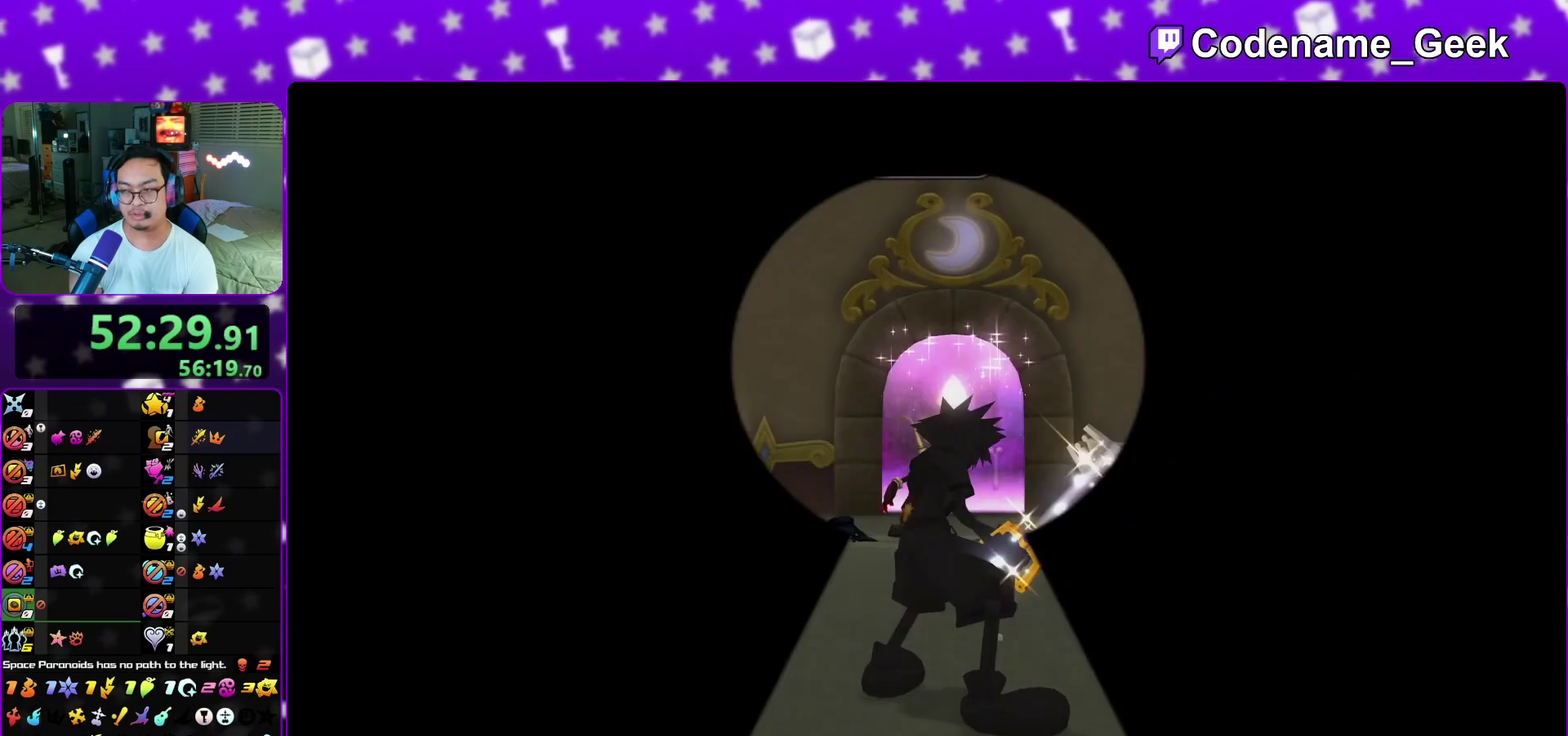
Gameplay with a controller (Nintendo layout); each line is a JSON object with the inputs held at the frame after it (dt_ms = milliseconds from this image to that frame). "events" lists button and stick changes between this image and that frame as [ms after this image, input, new state], when the widget could be followed in between. This overlay highlights the sticks when they move; stick clicks (L3 R3) are not distinguishable. Not read: L3 R1 R3 SELECT START.
{"dt_ms": 600, "buttons": [], "left_stick": "down", "right_stick": "center", "events": [[33, "A", "down"], [83, "A", "up"], [100, "B", "down"], [183, "B", "up"], [200, "A", "down"], [250, "A", "up"], [283, "B", "down"], [333, "B", "up"], [383, "B", "down"], [567, "B", "up"]]}
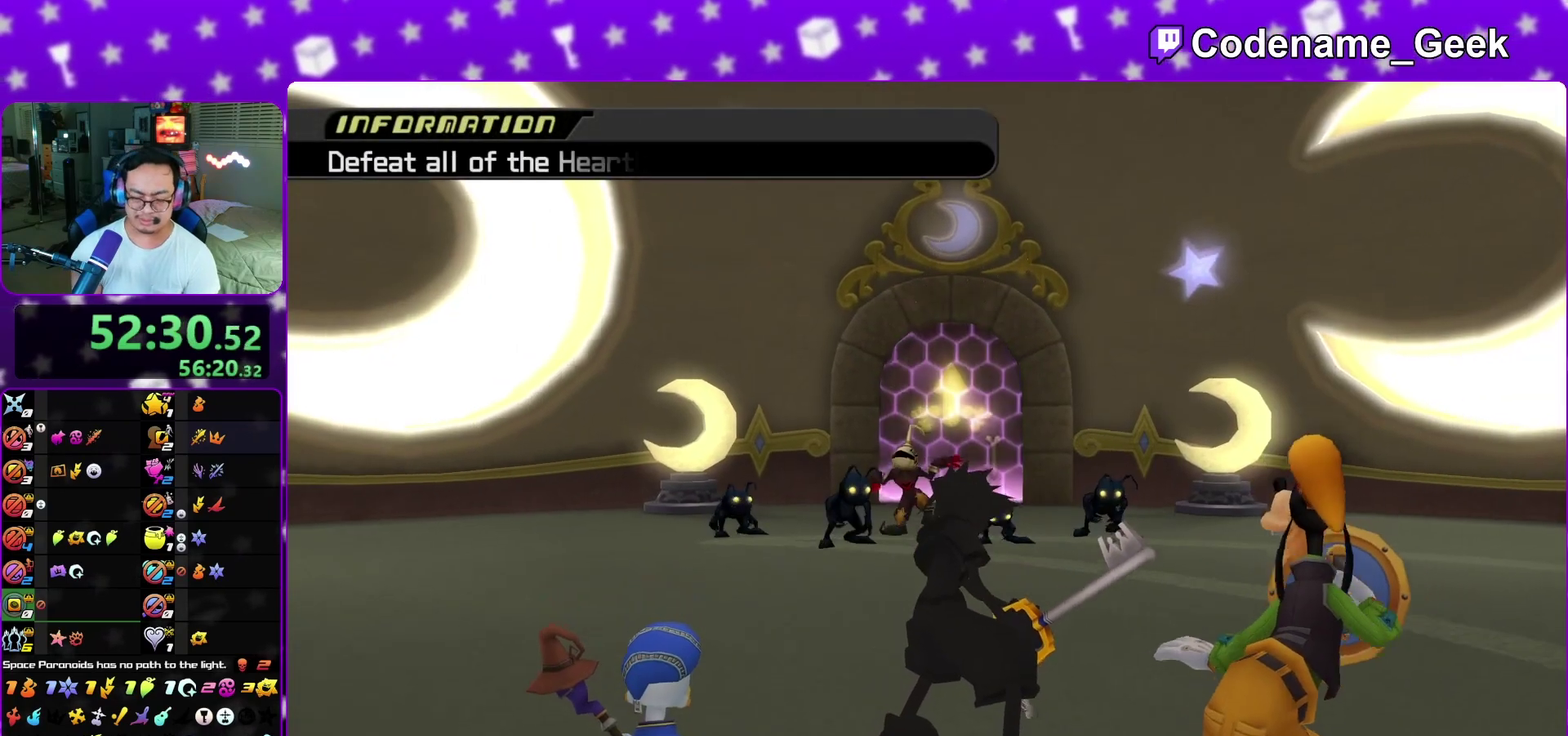
{"dt_ms": 400, "buttons": ["A", "B"], "left_stick": "center", "right_stick": "center", "events": [[183, "B", "down"], [283, "A", "down"], [283, "B", "up"], [300, "left_stick", "center"], [350, "A", "up"], [350, "B", "down"], [400, "A", "down"]]}
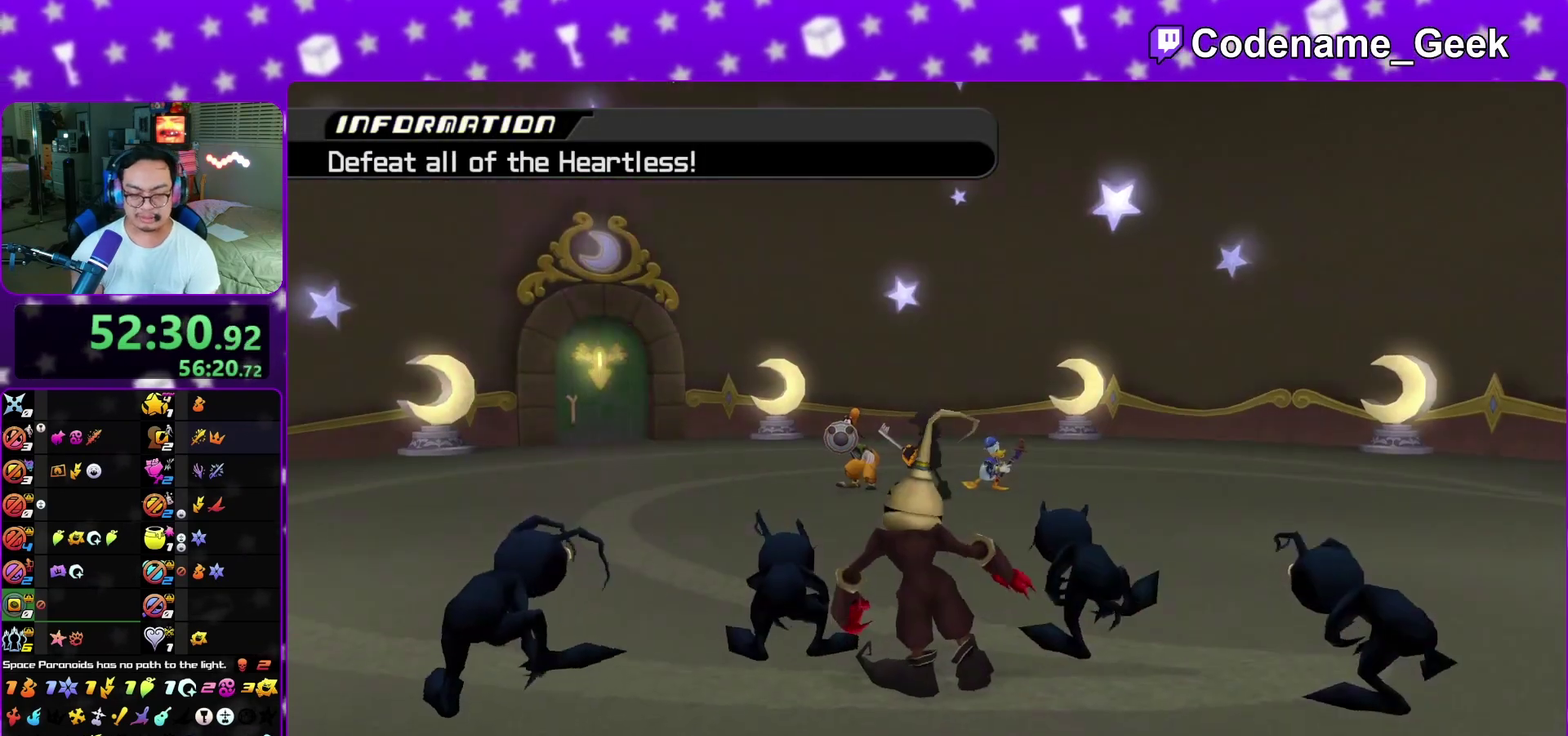
{"dt_ms": 600, "buttons": ["A"], "left_stick": "up", "right_stick": "center", "events": [[33, "B", "up"], [83, "A", "up"], [83, "B", "down"], [133, "A", "down"], [217, "A", "up"], [317, "A", "down"], [333, "B", "up"], [400, "A", "up"], [400, "B", "down"], [450, "A", "down"], [467, "B", "up"], [533, "left_stick", "up"]]}
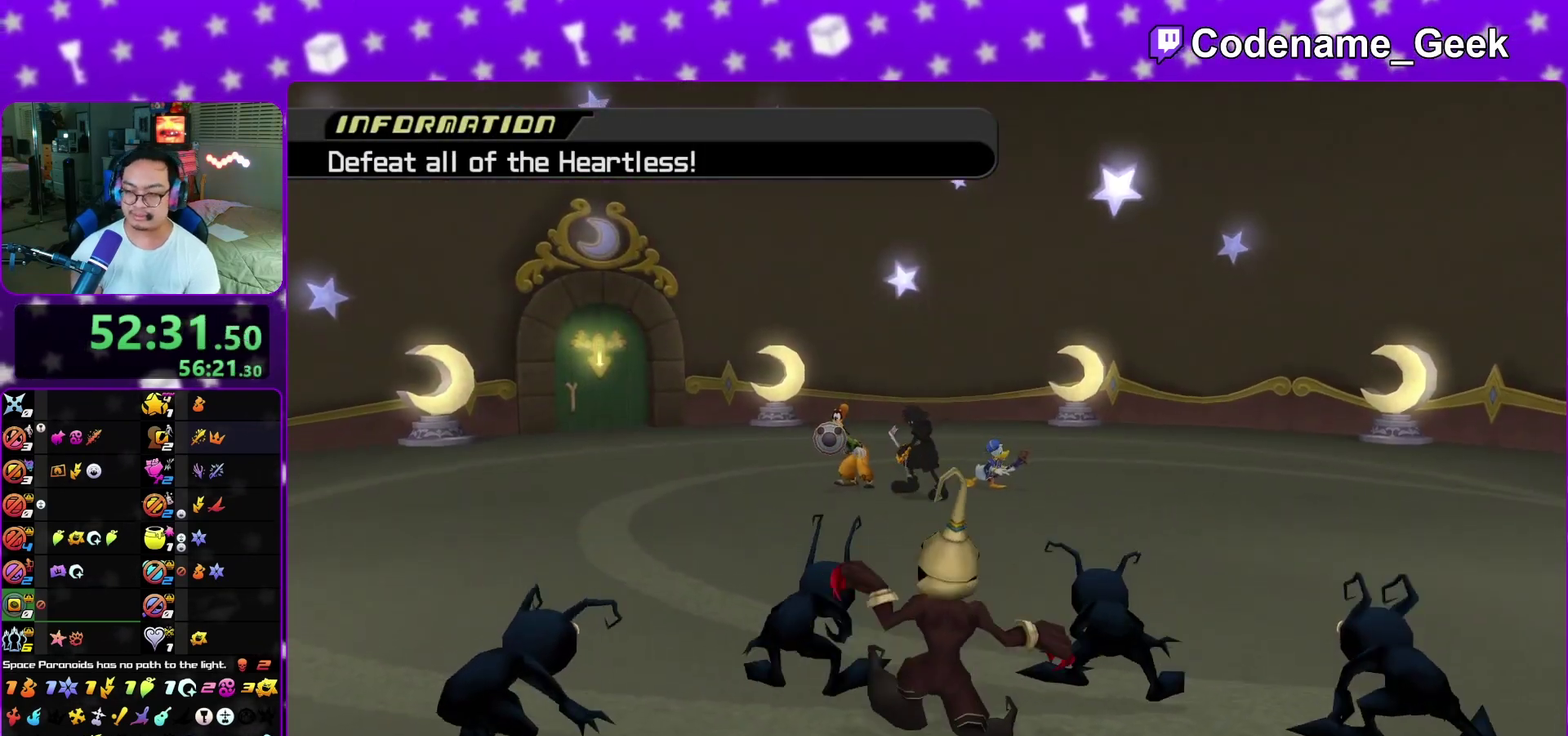
{"dt_ms": 400, "buttons": [], "left_stick": "up", "right_stick": "center", "events": [[83, "A", "up"], [200, "L1", "down"], [333, "L1", "up"]]}
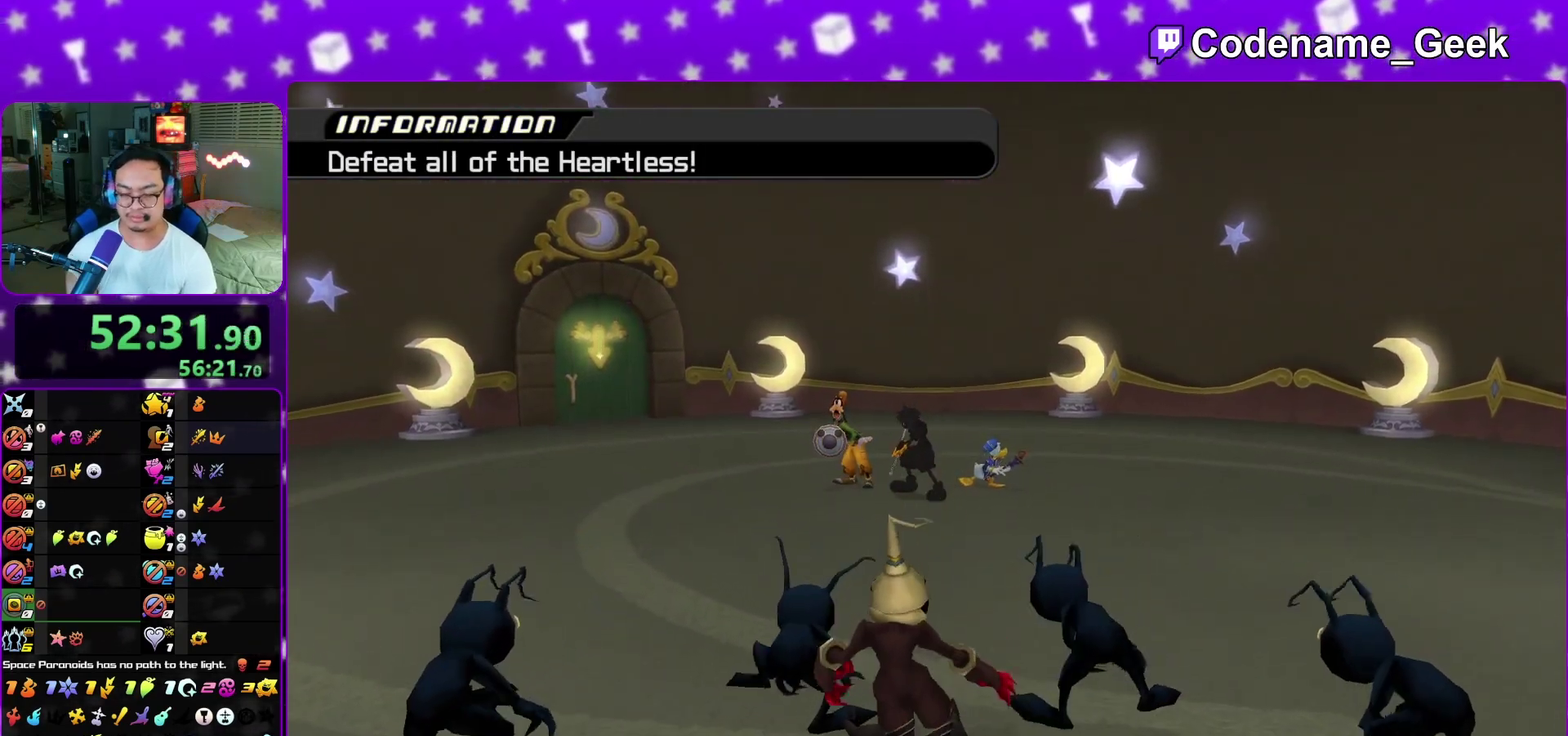
{"dt_ms": 400, "buttons": [], "left_stick": "up", "right_stick": "down", "events": [[33, "L1", "down"], [100, "L1", "up"], [217, "L1", "down"], [283, "L1", "up"], [283, "right_stick", "down"]]}
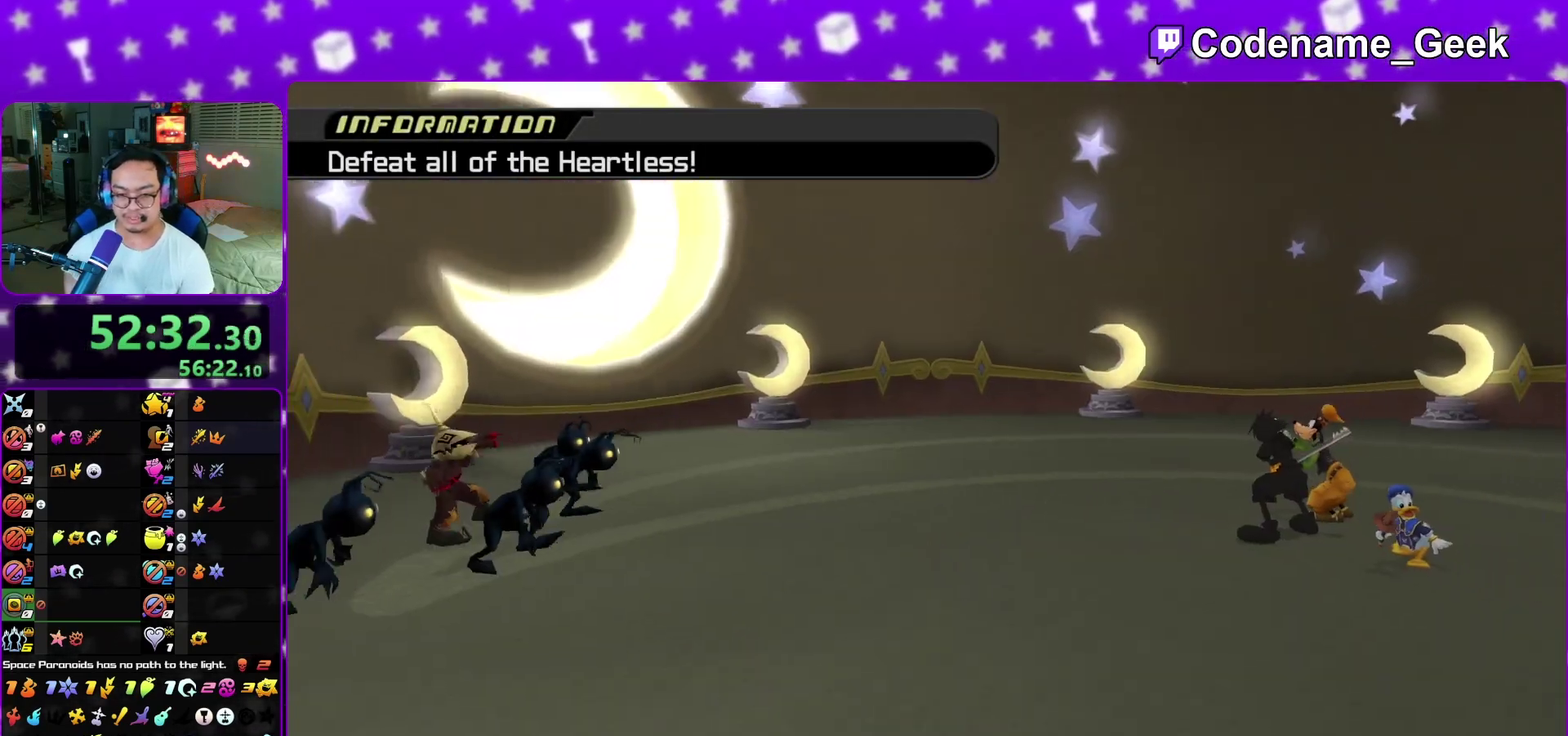
{"dt_ms": 600, "buttons": [], "left_stick": "up", "right_stick": "down", "events": [[17, "L1", "down"], [83, "L1", "up"], [200, "L1", "down"], [283, "L1", "up"], [433, "L1", "down"], [483, "L1", "up"]]}
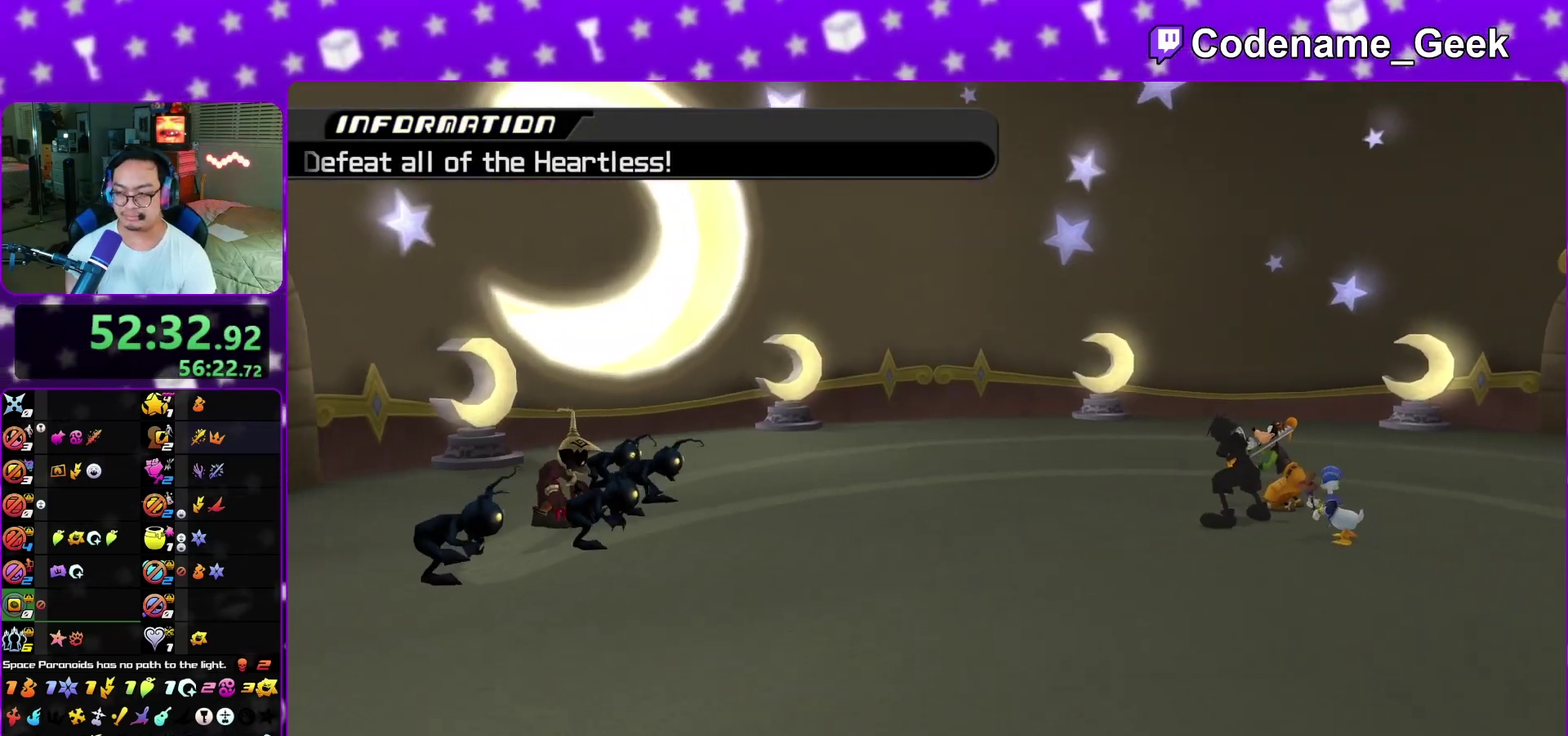
{"dt_ms": 600, "buttons": ["L1"], "left_stick": "up", "right_stick": "down", "events": [[17, "L1", "down"], [100, "L1", "up"], [217, "L1", "down"], [300, "L1", "up"], [400, "L1", "down"], [483, "L1", "up"], [600, "L1", "down"]]}
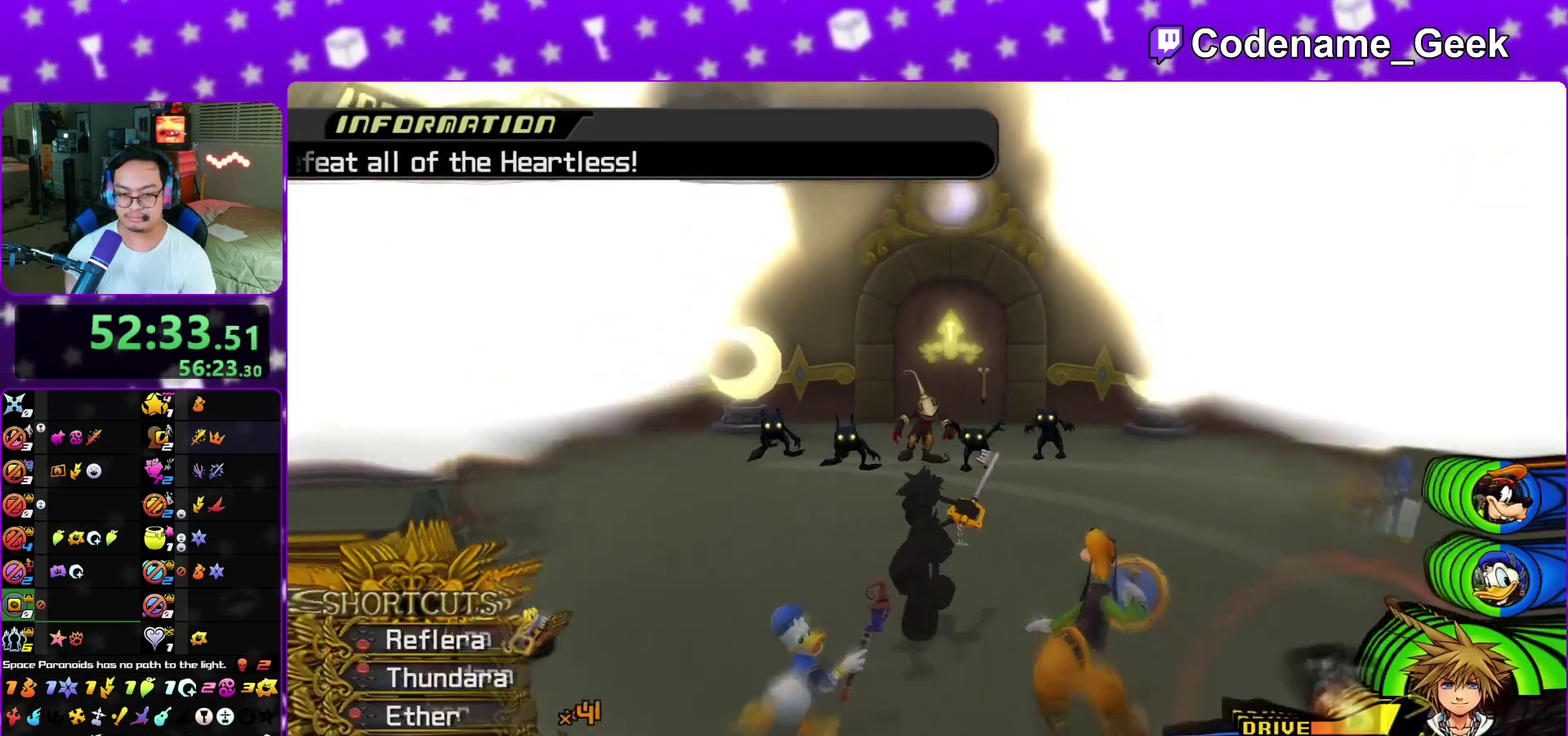
{"dt_ms": 400, "buttons": ["X", "L1"], "left_stick": "up", "right_stick": "down-right", "events": [[67, "L1", "up"], [133, "L1", "down"], [367, "X", "down"], [400, "right_stick", "down-right"]]}
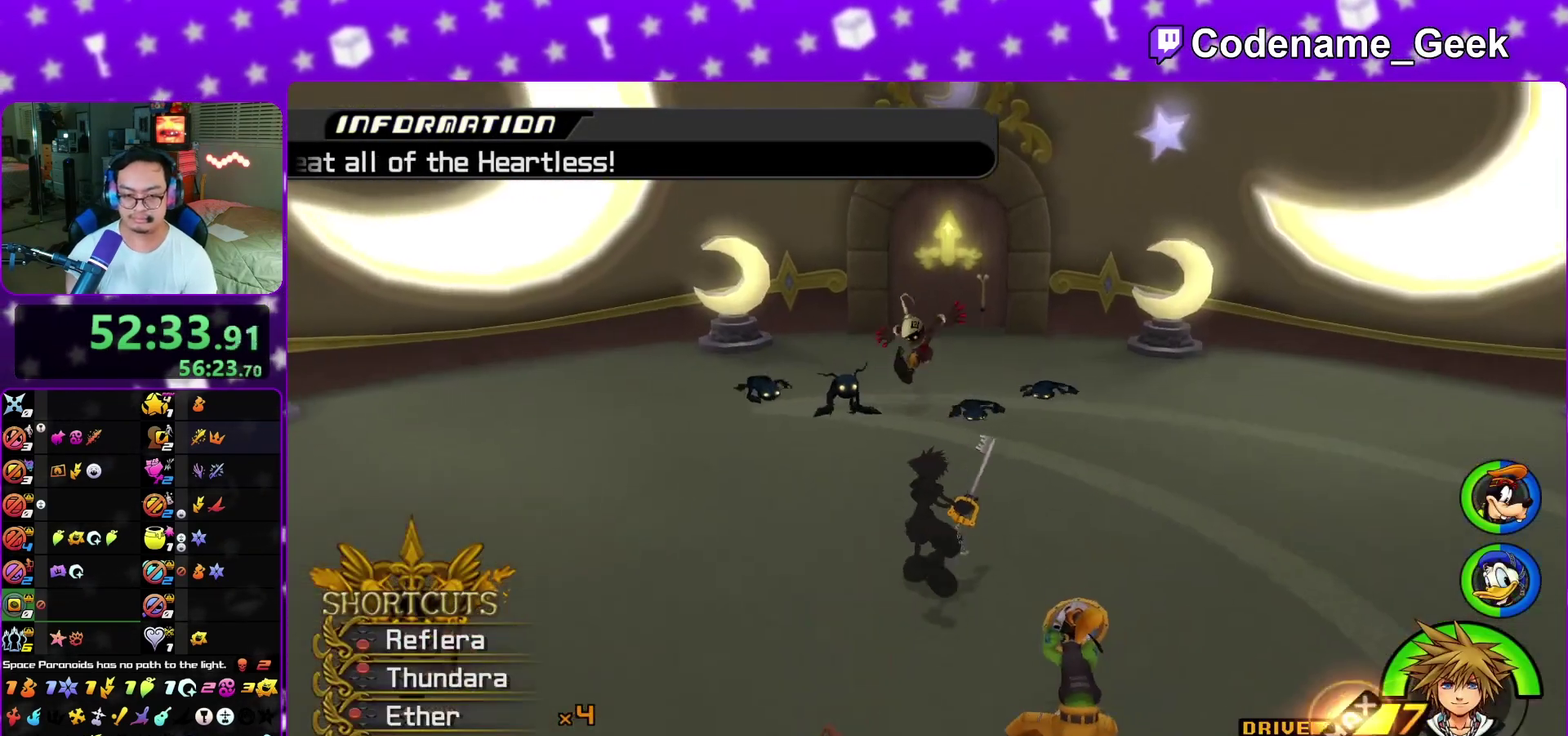
{"dt_ms": 500, "buttons": ["L1"], "left_stick": "up", "right_stick": "center", "events": [[50, "X", "up"], [50, "right_stick", "down"], [117, "right_stick", "center"], [150, "X", "down"], [233, "X", "up"], [333, "X", "down"], [450, "X", "up"]]}
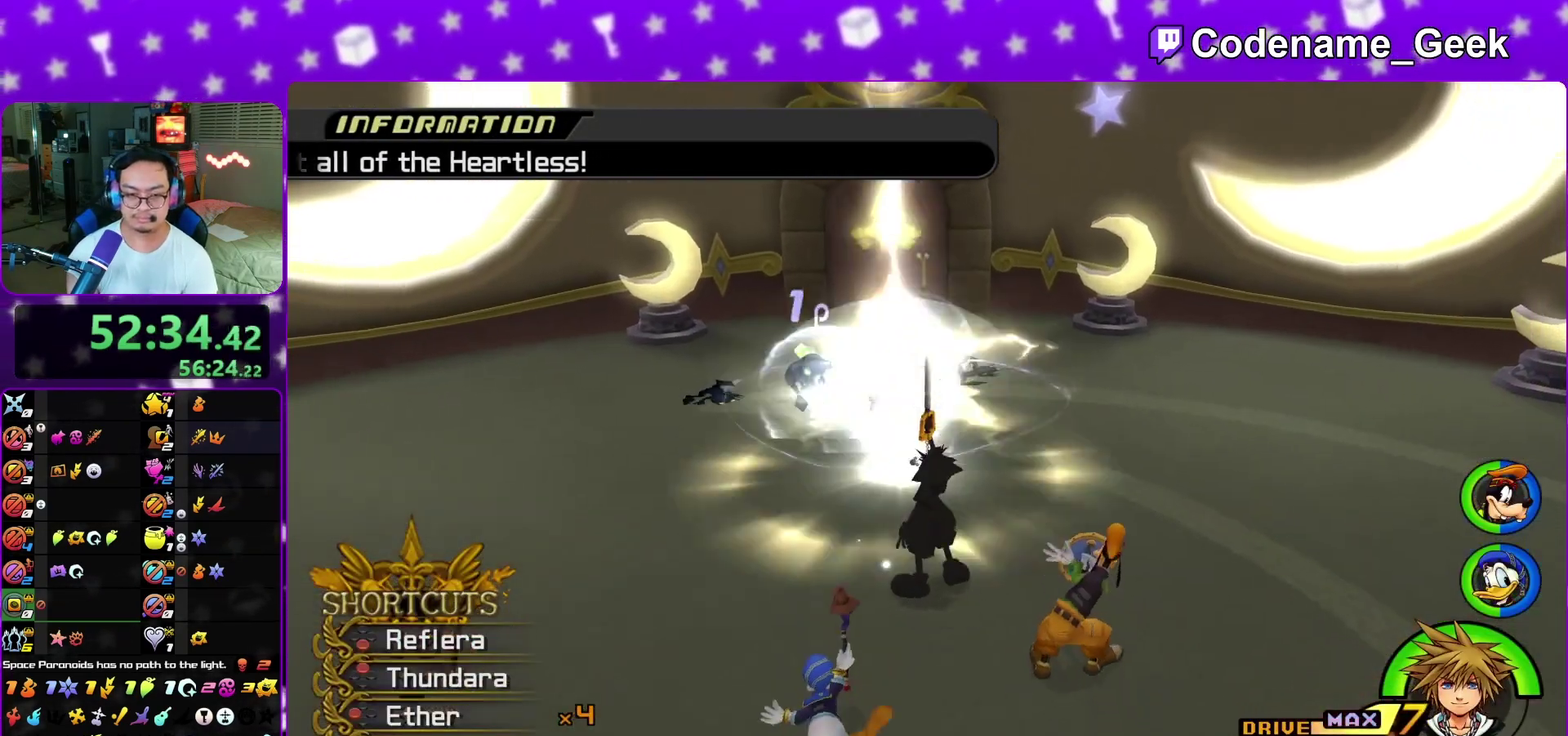
{"dt_ms": 500, "buttons": ["B"], "left_stick": "center", "right_stick": "center", "events": [[17, "X", "down"], [133, "X", "up"], [367, "B", "down"], [367, "L1", "up"], [367, "left_stick", "center"], [400, "A", "down"], [400, "B", "up"], [467, "A", "up"], [467, "B", "down"]]}
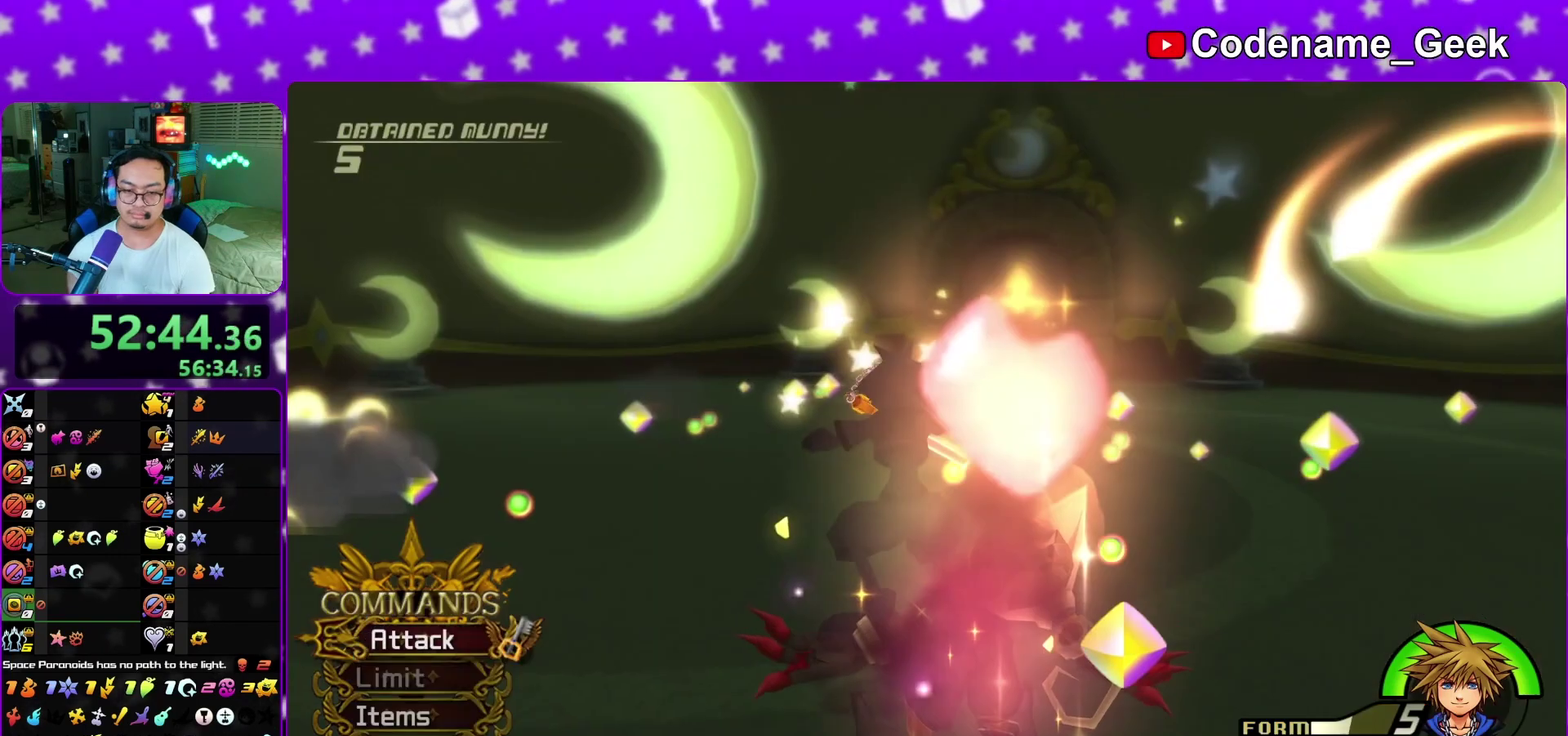
{"dt_ms": 500, "buttons": ["B"], "left_stick": "center", "right_stick": "center", "events": [[33, "A", "down"], [50, "B", "up"], [100, "B", "down"], [117, "A", "up"], [200, "A", "down"], [200, "B", "up"], [250, "A", "up"], [250, "B", "down"], [350, "A", "down"], [350, "B", "up"], [383, "A", "up"], [383, "B", "down"]]}
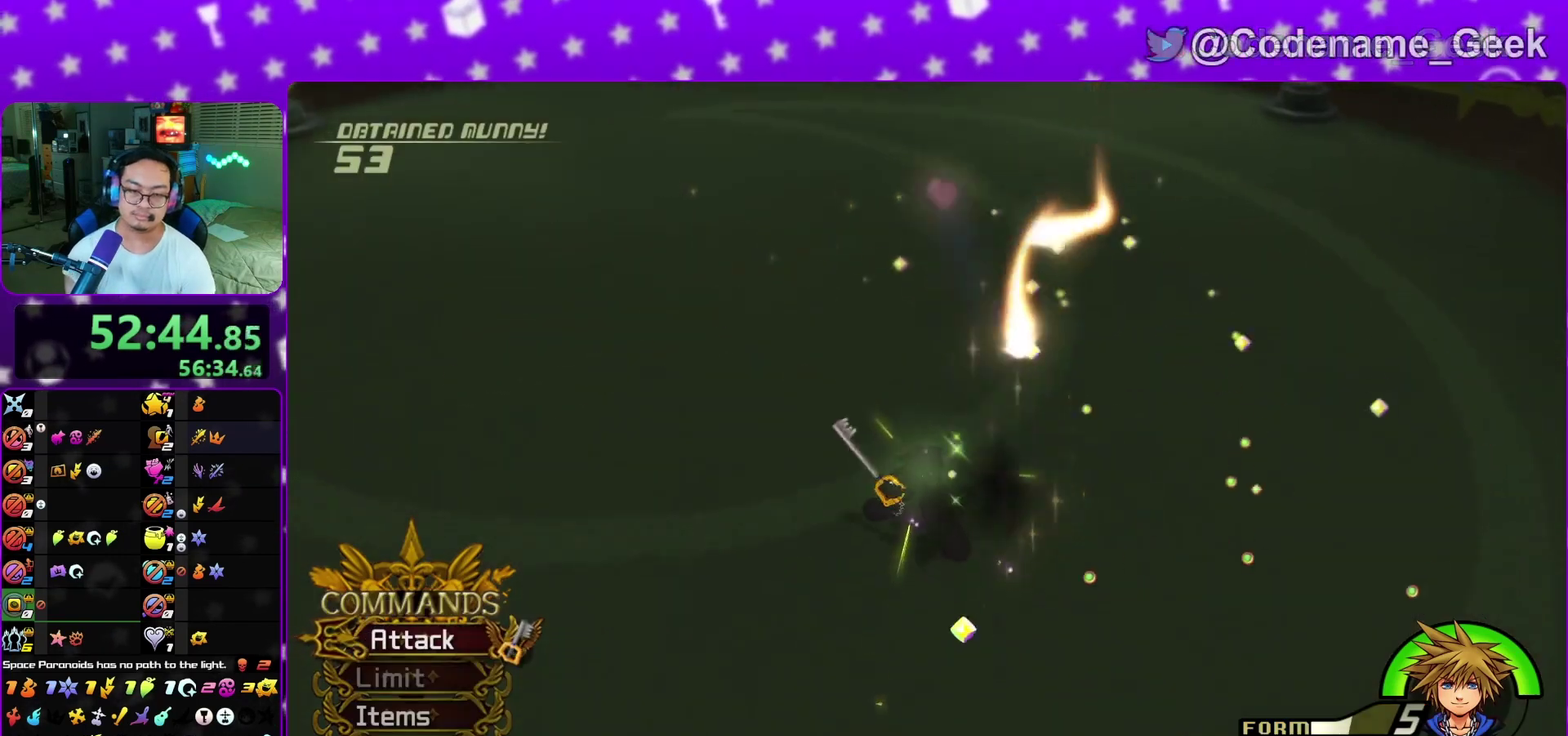
{"dt_ms": 500, "buttons": [], "left_stick": "center", "right_stick": "center", "events": [[17, "A", "down"], [33, "A", "up"], [133, "B", "up"], [167, "B", "down"], [267, "A", "down"], [267, "B", "up"], [333, "A", "up"], [333, "B", "down"], [400, "A", "down"], [400, "B", "up"], [467, "A", "up"]]}
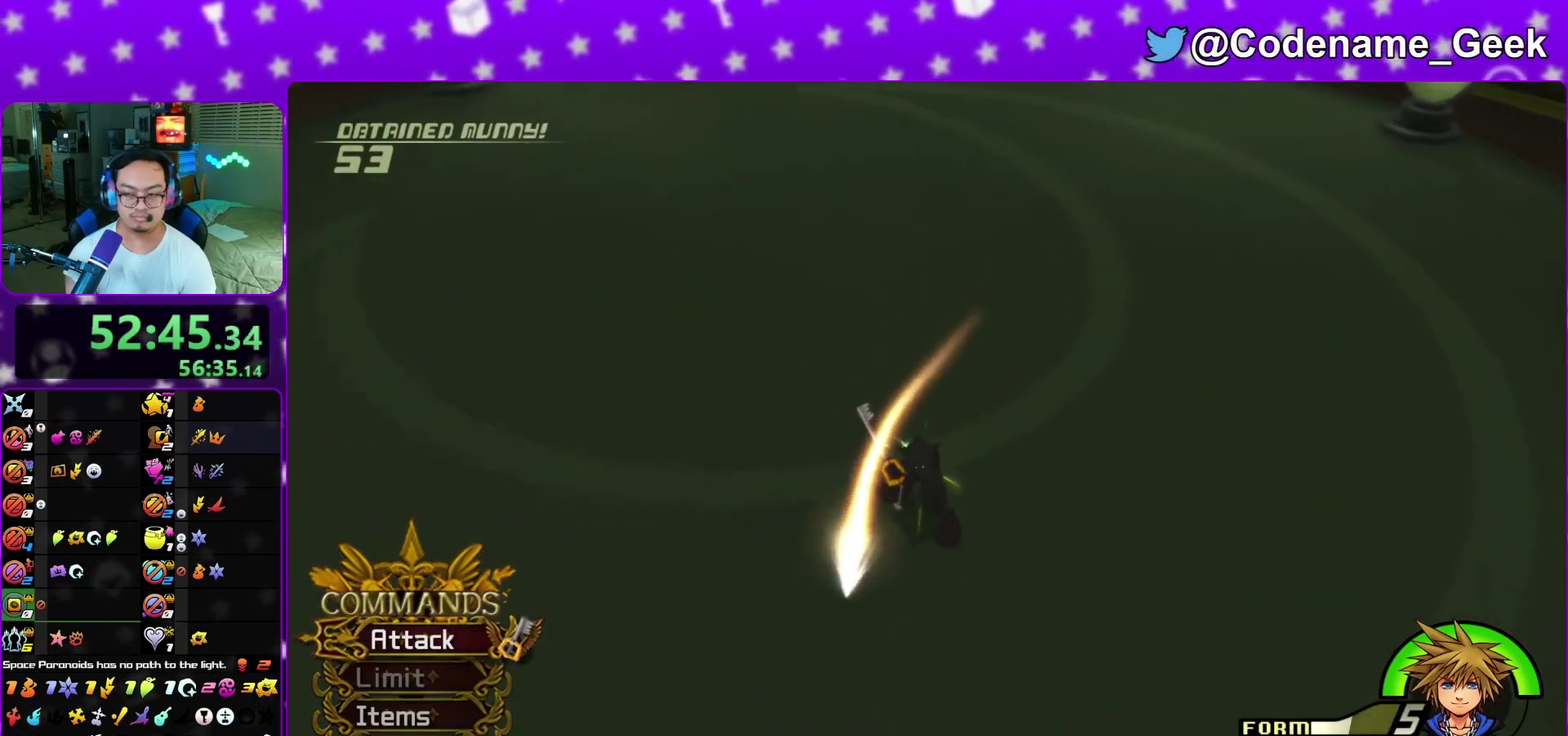
{"dt_ms": 600, "buttons": ["B"], "left_stick": "up", "right_stick": "center", "events": [[17, "B", "down"], [33, "B", "up"], [67, "A", "down"], [117, "A", "up"], [133, "B", "down"], [133, "left_stick", "up"], [200, "A", "down"], [200, "B", "up"], [267, "A", "up"], [300, "B", "down"], [350, "B", "up"], [367, "A", "down"], [400, "A", "up"], [433, "B", "down"], [500, "B", "up"], [550, "A", "down"], [567, "A", "up"], [583, "B", "down"]]}
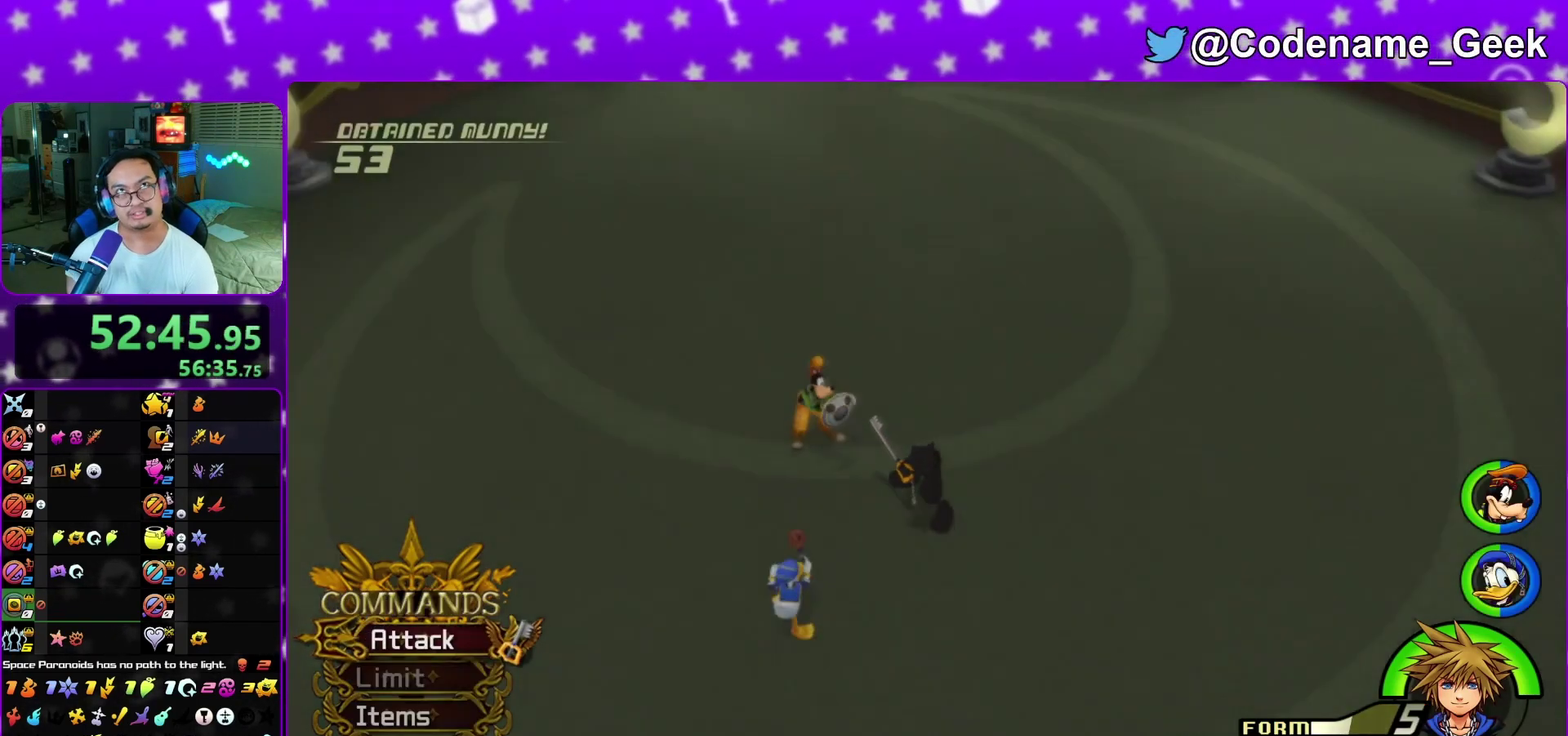
{"dt_ms": 400, "buttons": [], "left_stick": "up", "right_stick": "center", "events": [[67, "A", "down"], [67, "B", "up"], [150, "A", "up"], [167, "B", "down"], [233, "B", "up"], [250, "A", "down"], [300, "A", "up"], [317, "B", "down"], [400, "B", "up"]]}
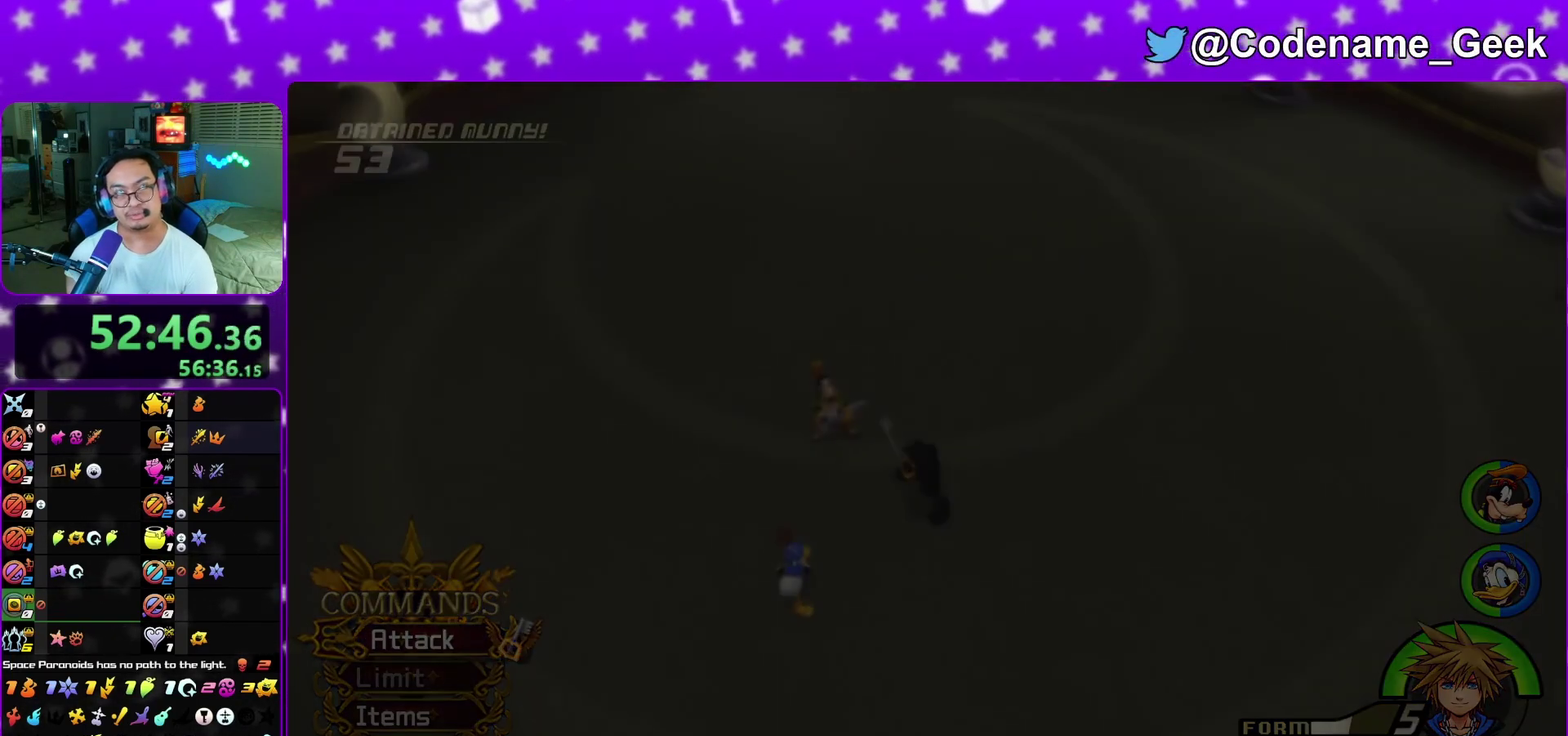
{"dt_ms": 500, "buttons": ["A"], "left_stick": "up", "right_stick": "center", "events": [[83, "B", "down"], [150, "A", "down"], [150, "B", "up"], [200, "A", "up"], [200, "B", "down"], [300, "B", "up"], [450, "A", "down"]]}
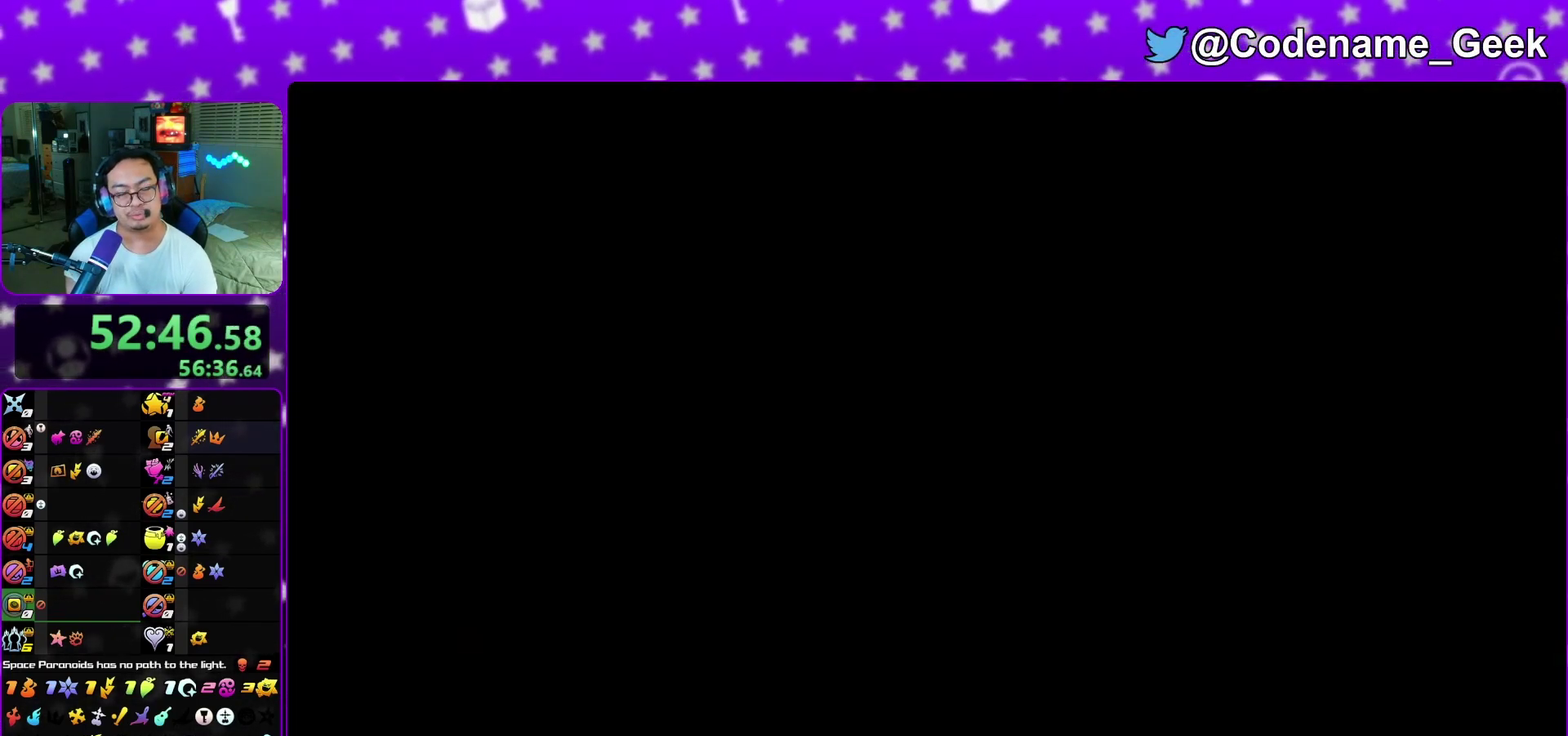
{"dt_ms": 300, "buttons": ["A"], "left_stick": "center", "right_stick": "center", "events": [[17, "A", "up"], [33, "B", "down"], [67, "left_stick", "center"], [117, "B", "up"], [183, "B", "down"], [267, "A", "down"], [267, "B", "up"]]}
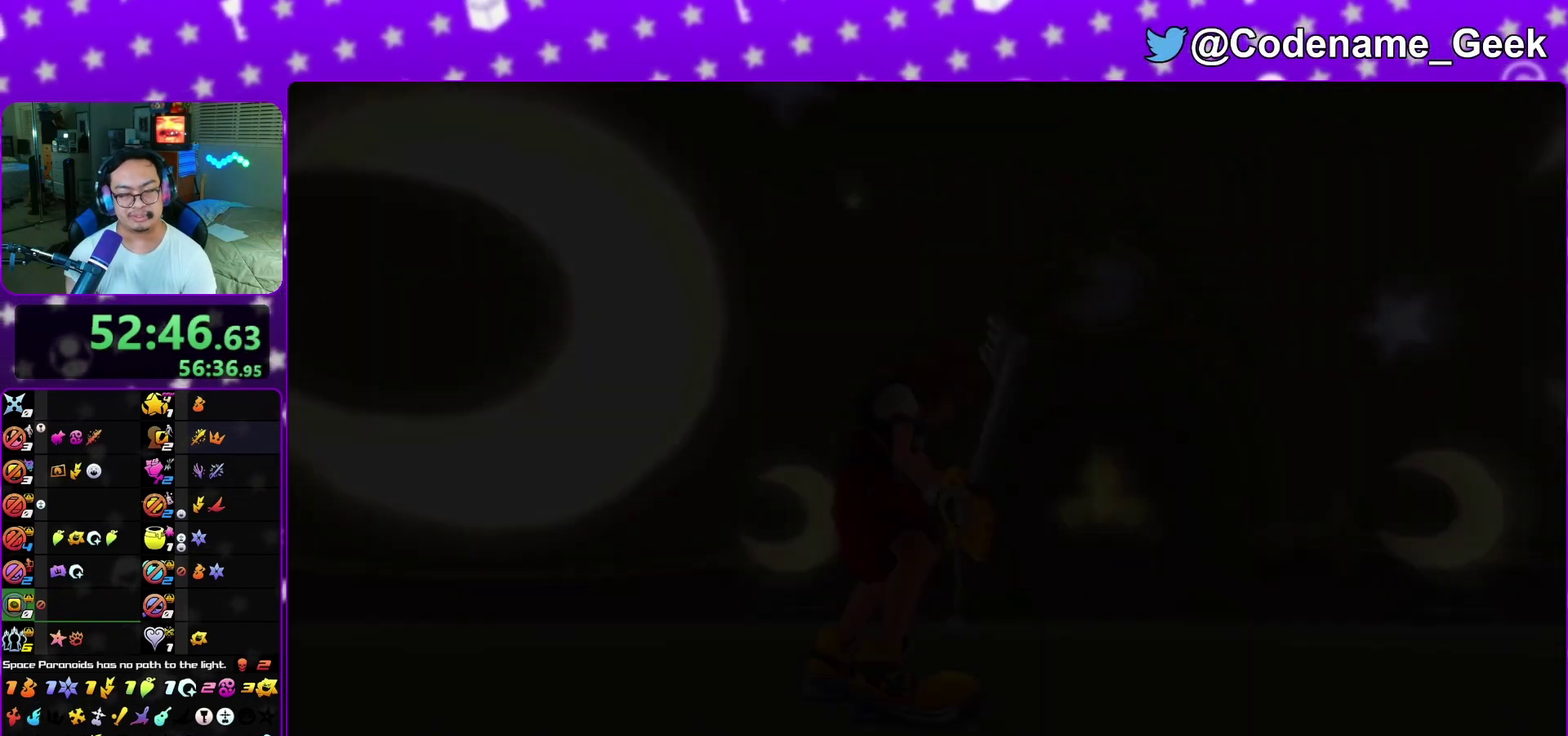
{"dt_ms": 900, "buttons": [], "left_stick": "down", "right_stick": "center", "events": [[17, "A", "up"], [50, "B", "down"], [50, "left_stick", "down"], [100, "B", "up"], [183, "B", "down"], [250, "B", "up"], [283, "A", "down"], [333, "A", "up"], [367, "B", "down"], [417, "A", "down"], [417, "B", "up"], [483, "A", "up"], [500, "B", "down"], [567, "A", "down"], [567, "B", "up"], [617, "A", "up"]]}
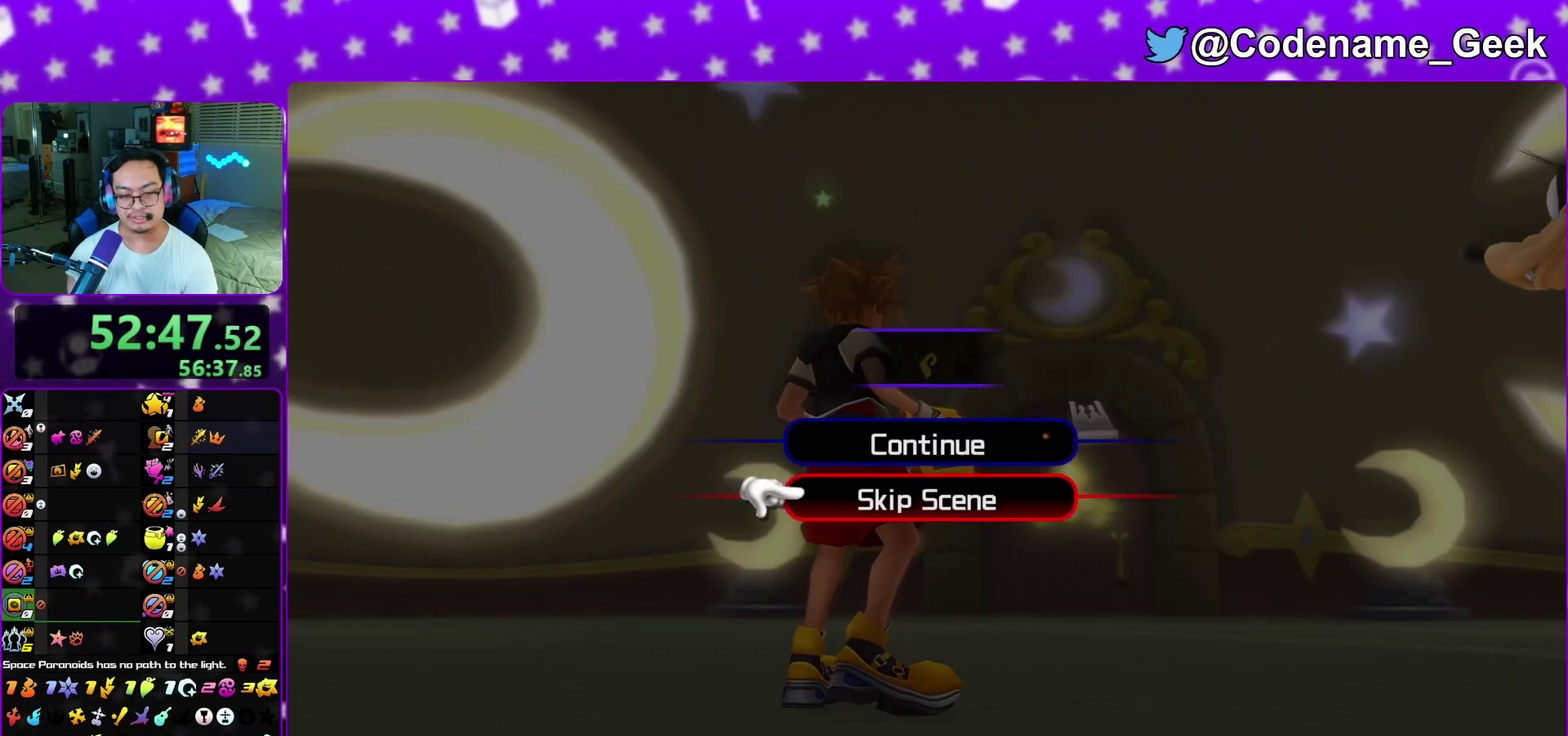
{"dt_ms": 300, "buttons": [], "left_stick": "center", "right_stick": "center", "events": [[33, "A", "down"], [100, "B", "down"], [167, "B", "up"], [200, "left_stick", "center"], [250, "A", "up"]]}
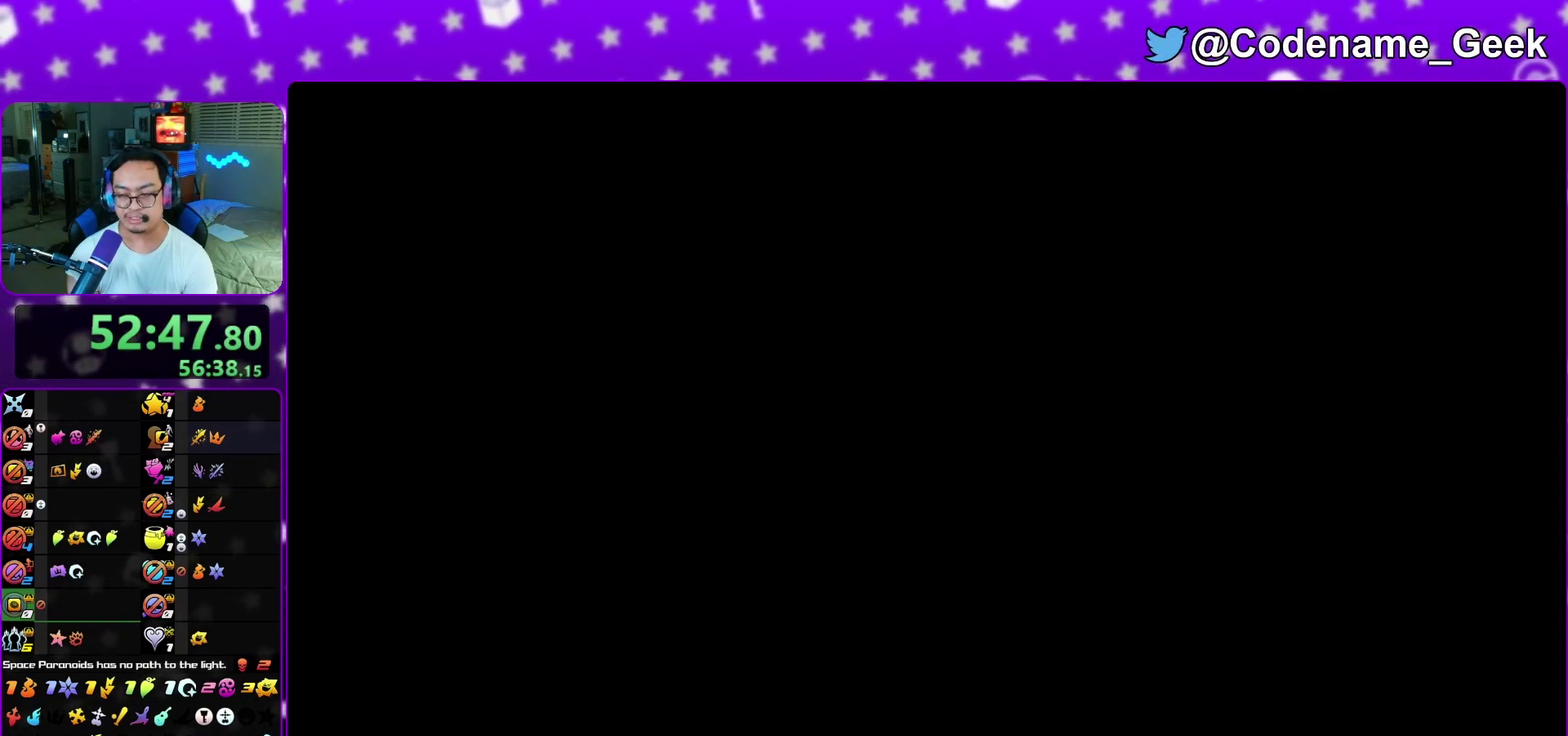
{"dt_ms": 500, "buttons": [], "left_stick": "up", "right_stick": "down-right"}
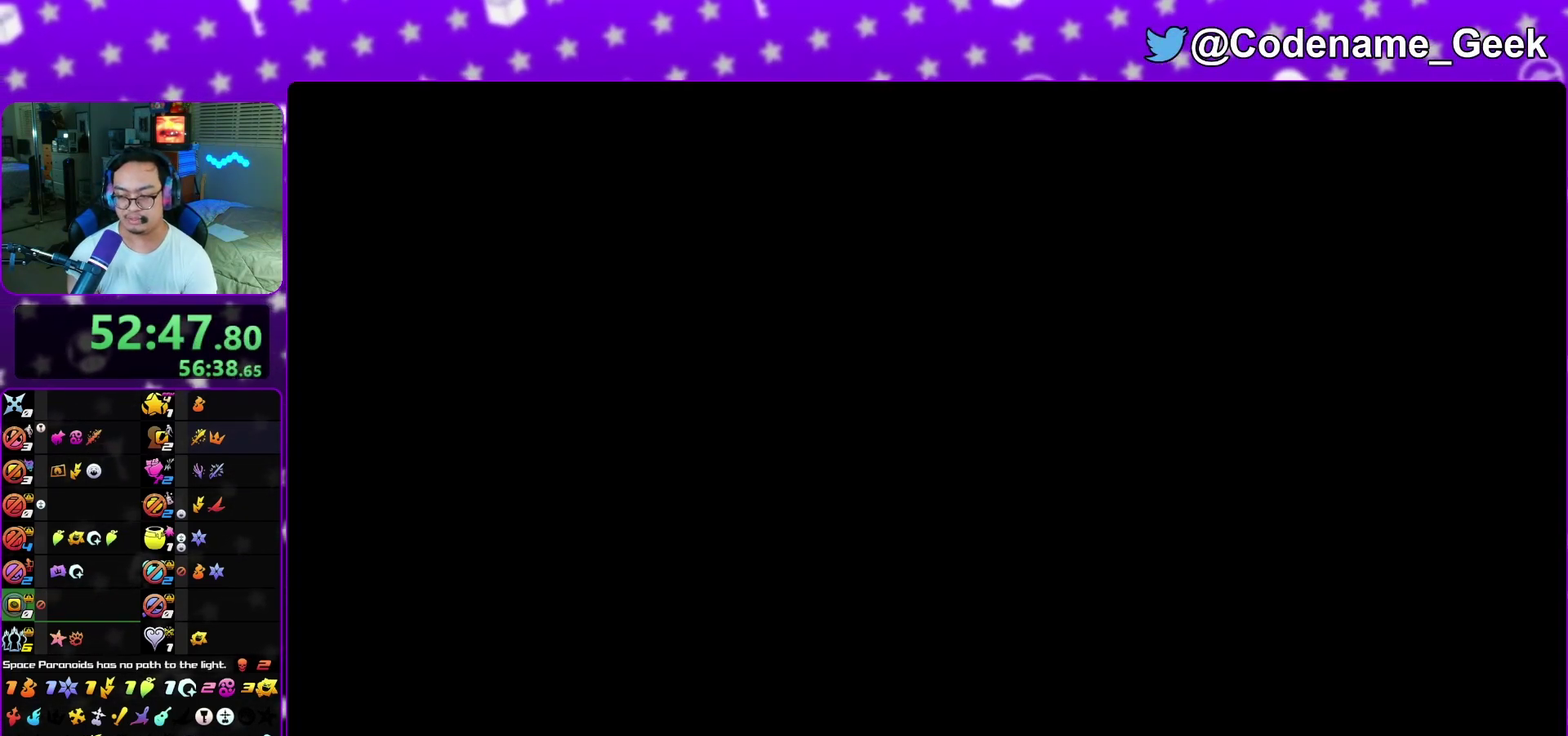
{"dt_ms": 300, "buttons": [], "left_stick": "up", "right_stick": "center"}
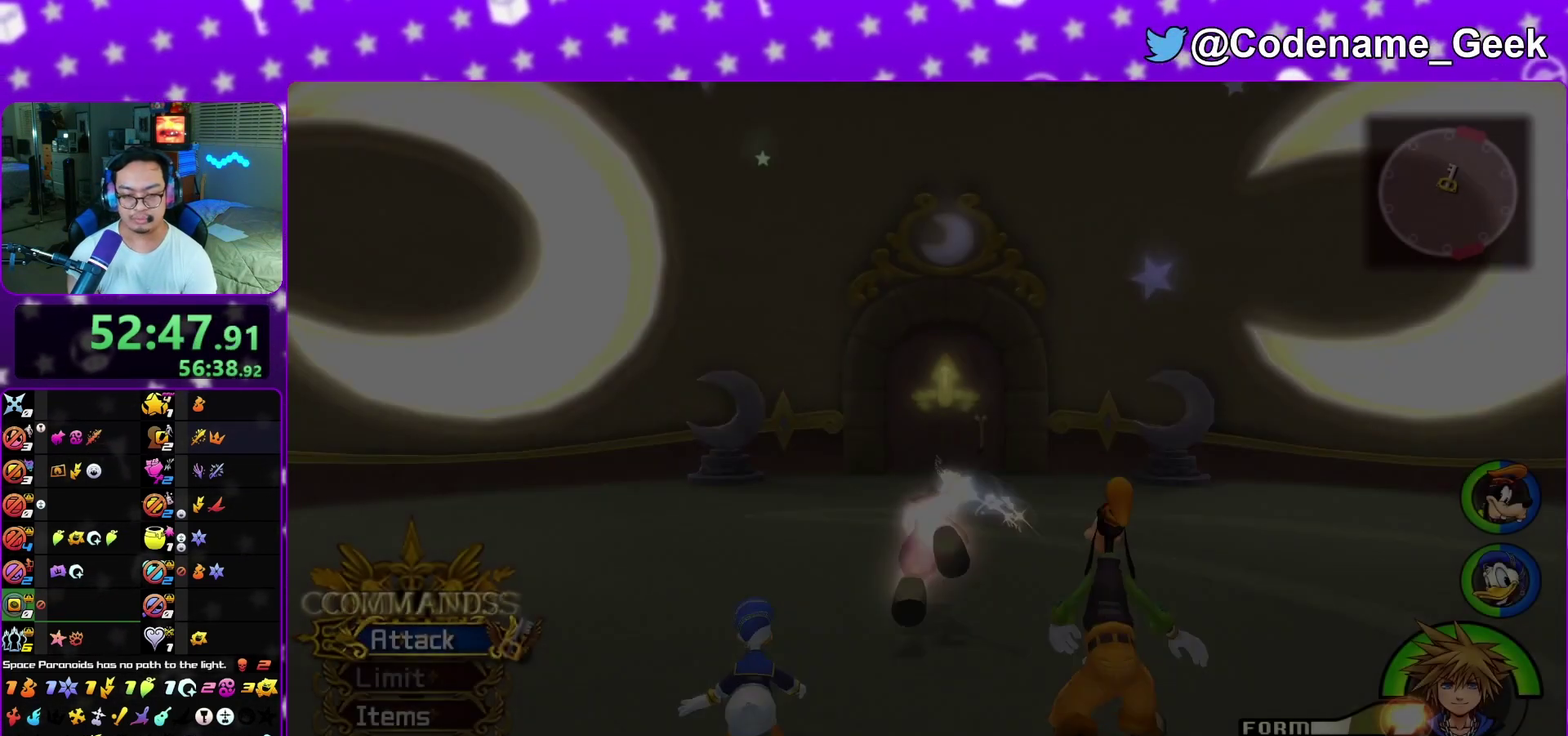
{"dt_ms": 900, "buttons": ["Y"], "left_stick": "up", "right_stick": "center", "events": [[33, "Y", "down"], [117, "Y", "up"], [217, "Y", "down"], [300, "Y", "up"], [400, "right_stick", "down"], [500, "right_stick", "center"], [517, "Y", "down"], [583, "Y", "up"], [667, "Y", "down"], [783, "Y", "up"], [883, "Y", "down"]]}
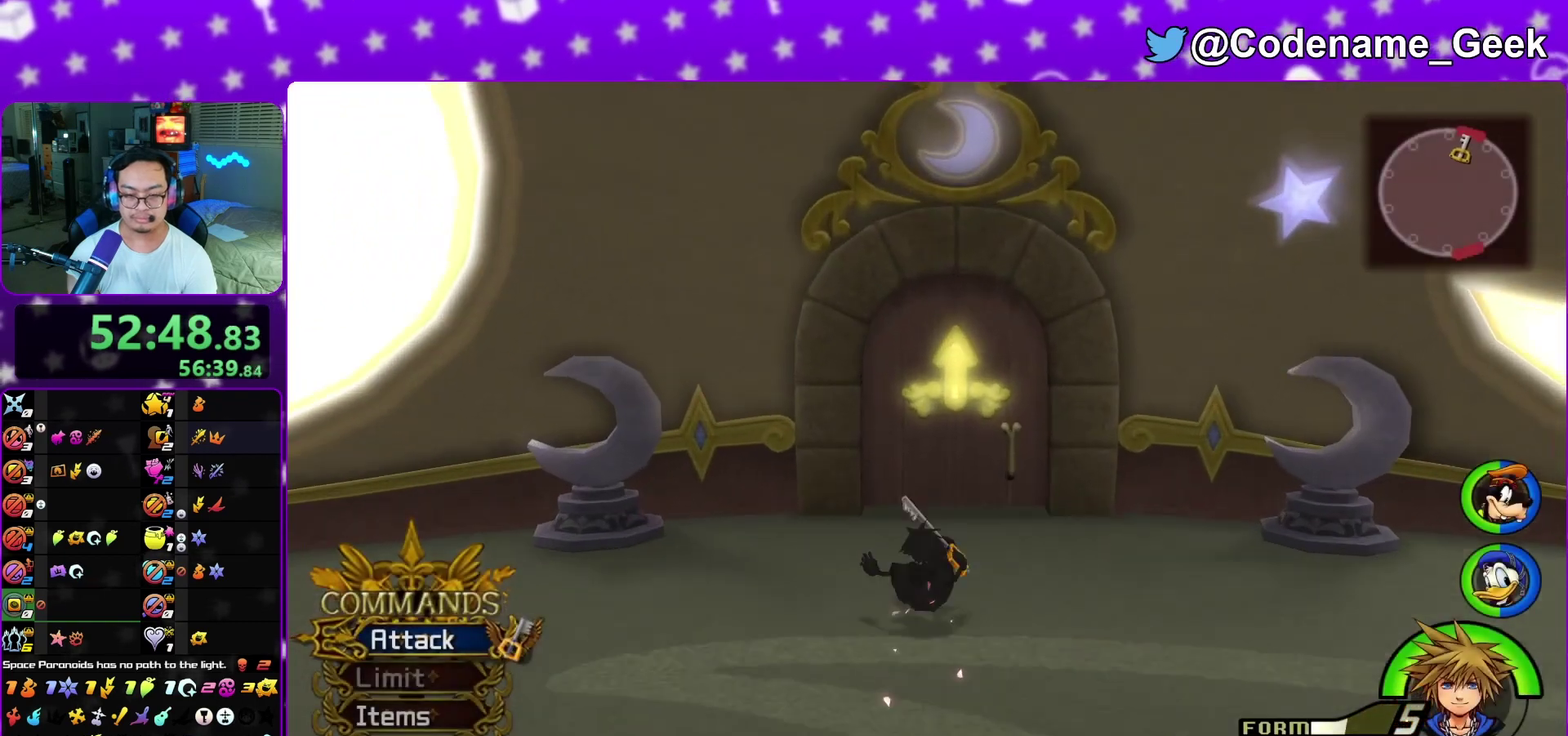
{"dt_ms": 300, "buttons": [], "left_stick": "up", "right_stick": "center", "events": [[67, "Y", "up"], [167, "Y", "down"], [233, "Y", "up"]]}
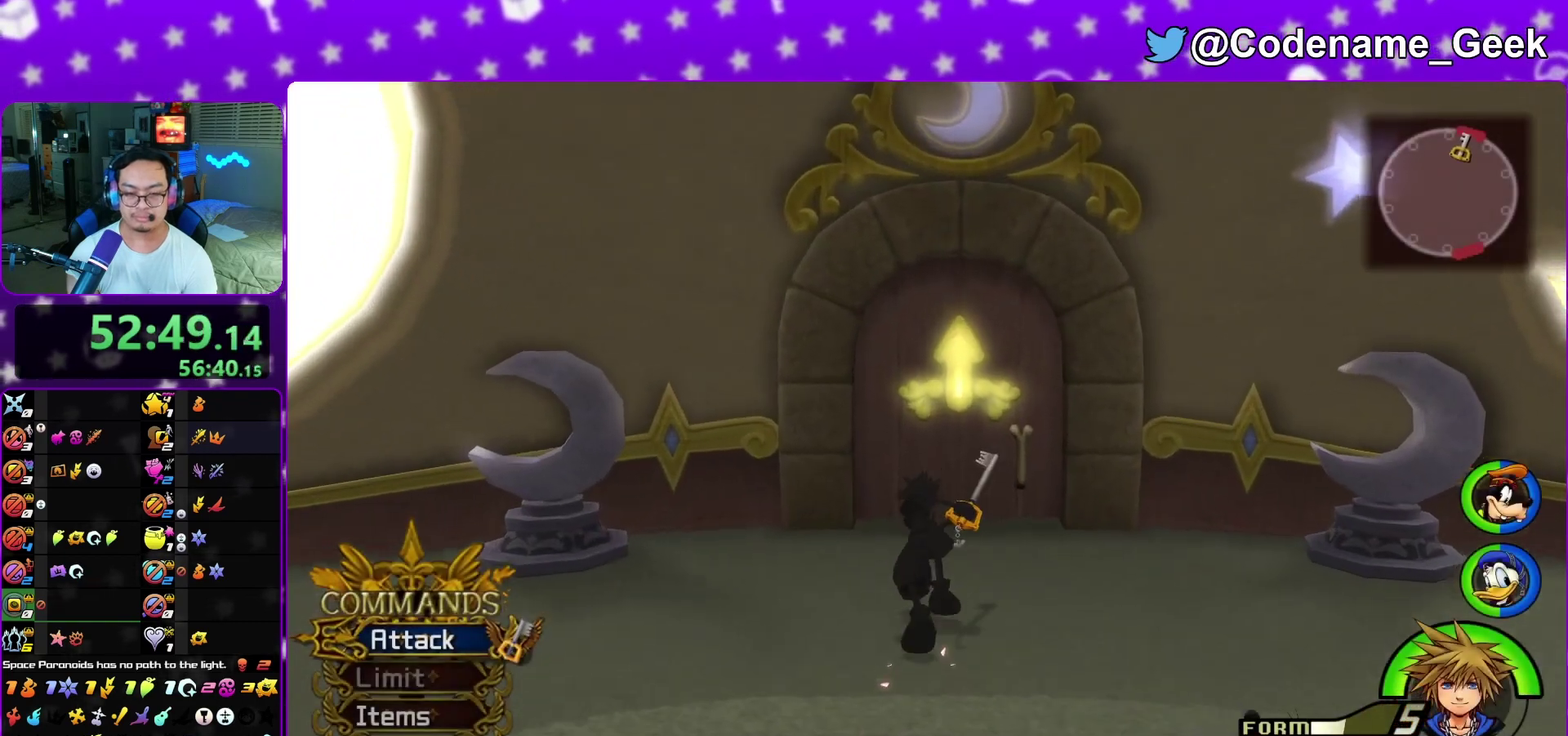
{"dt_ms": 500, "buttons": [], "left_stick": "up", "right_stick": "center", "events": [[333, "right_stick", "down"], [500, "right_stick", "center"]]}
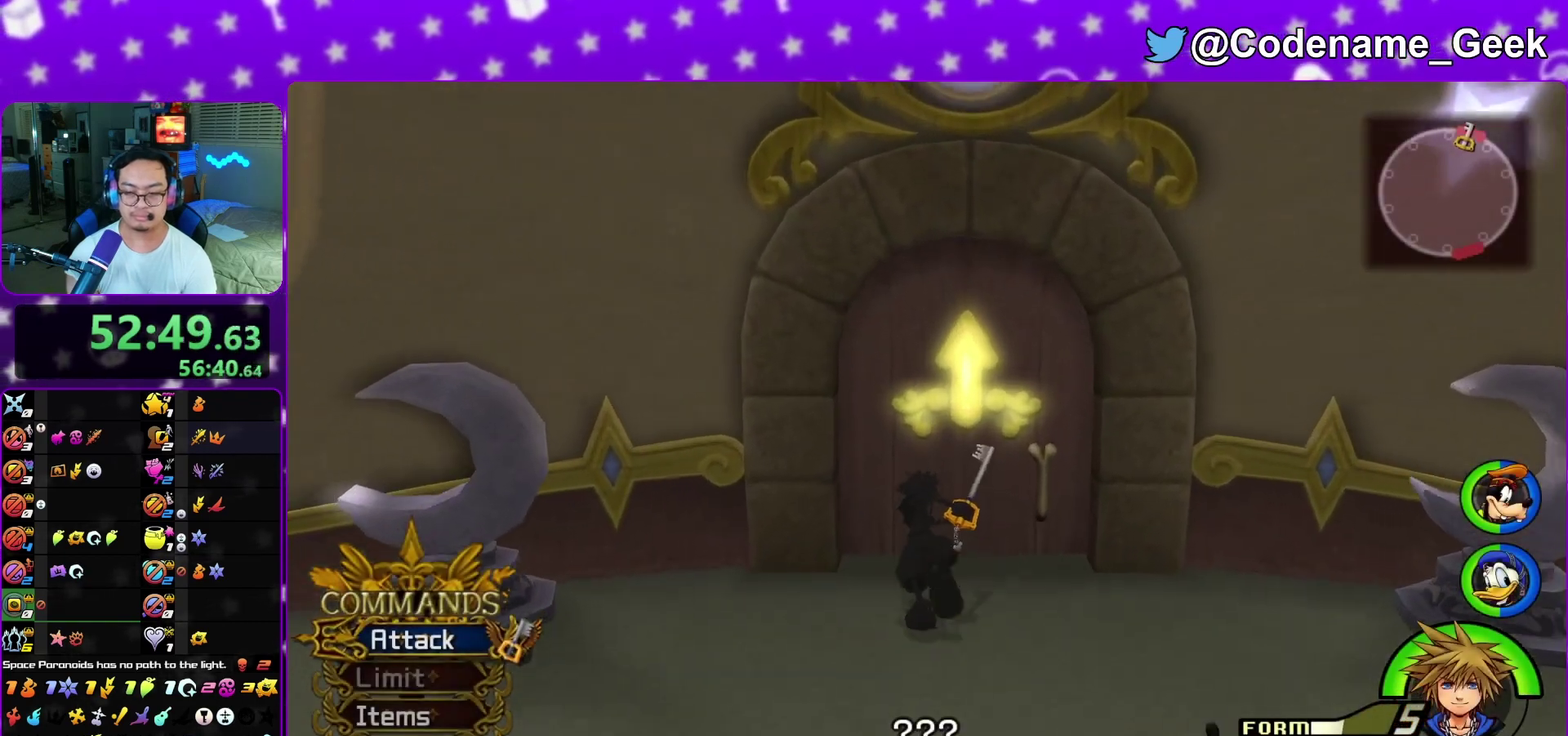
{"dt_ms": 500, "buttons": [], "left_stick": "up", "right_stick": "center", "events": [[50, "L1", "down"], [150, "L1", "up"], [200, "L1", "down"], [317, "L1", "up"], [400, "L1", "down"], [467, "L1", "up"]]}
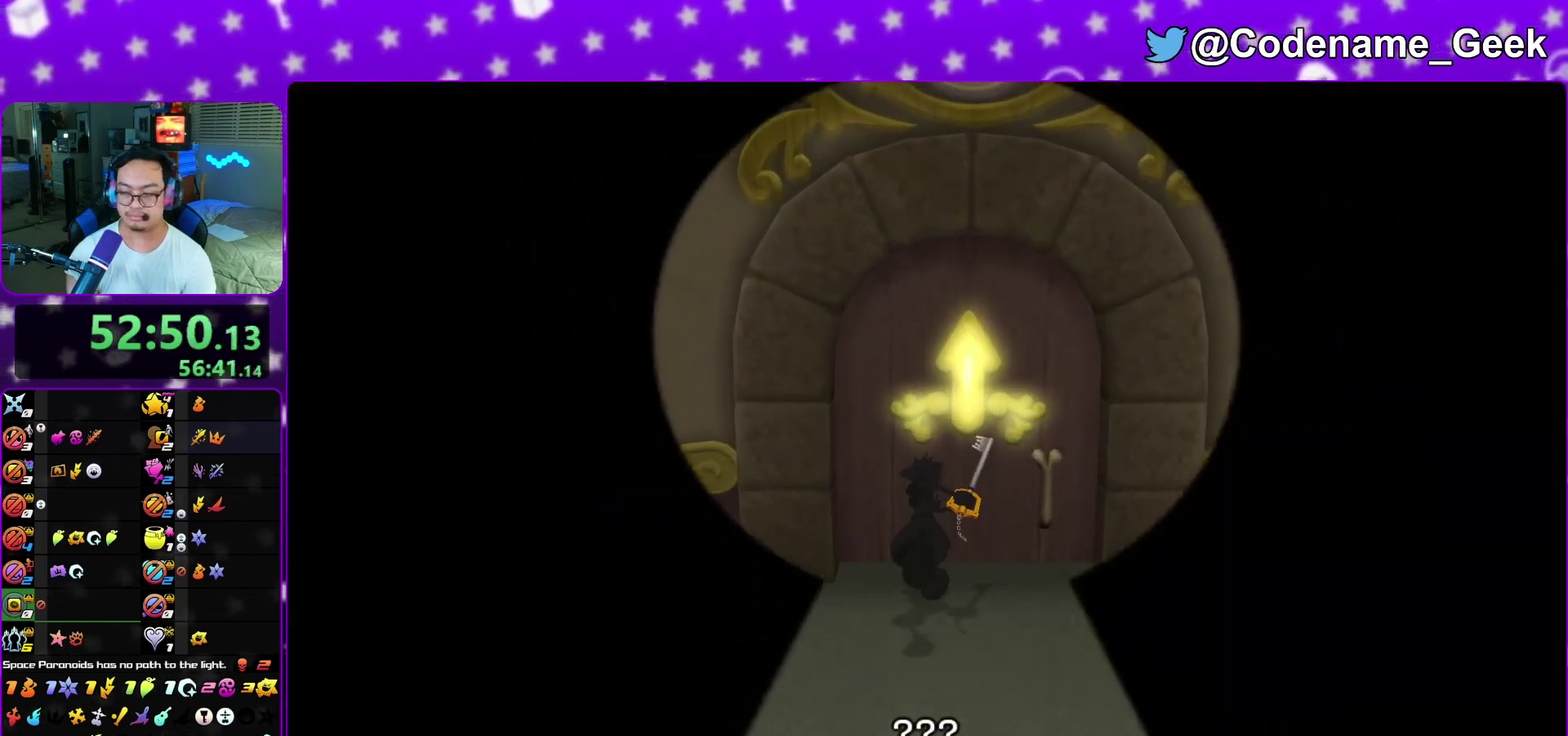
{"dt_ms": 600, "buttons": ["X"], "left_stick": "center", "right_stick": "center", "events": [[50, "L1", "down"], [117, "L1", "up"], [217, "L1", "down"], [233, "L1", "up"], [233, "left_stick", "center"], [250, "X", "down"], [283, "X", "up"], [350, "X", "down"], [383, "X", "up"], [433, "X", "down"], [467, "X", "up"], [517, "X", "down"], [550, "X", "up"], [600, "X", "down"]]}
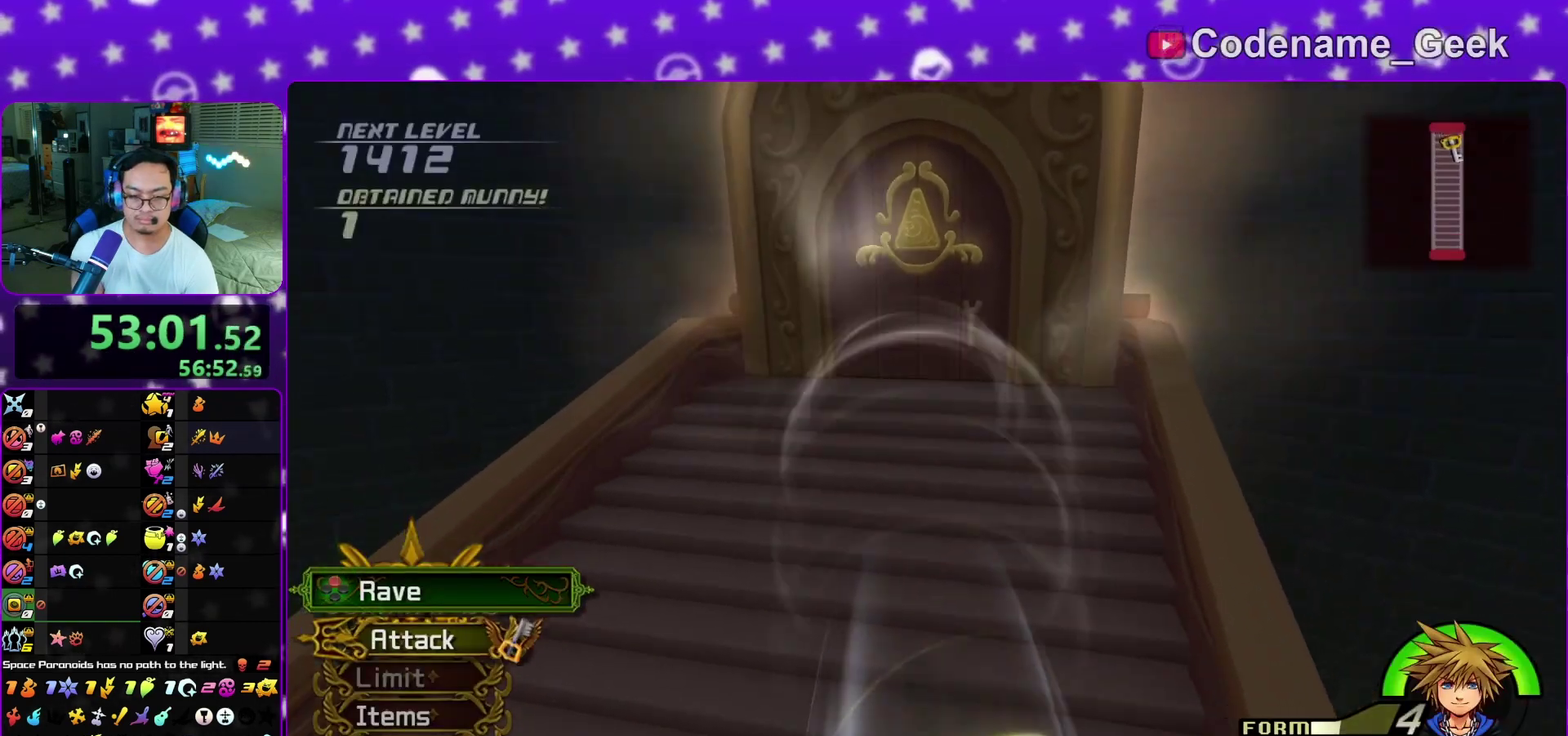
{"dt_ms": 400, "buttons": [], "left_stick": "center", "right_stick": "center", "events": [[33, "X", "up"], [117, "X", "down"], [133, "X", "up"], [217, "X", "down"], [233, "X", "up"]]}
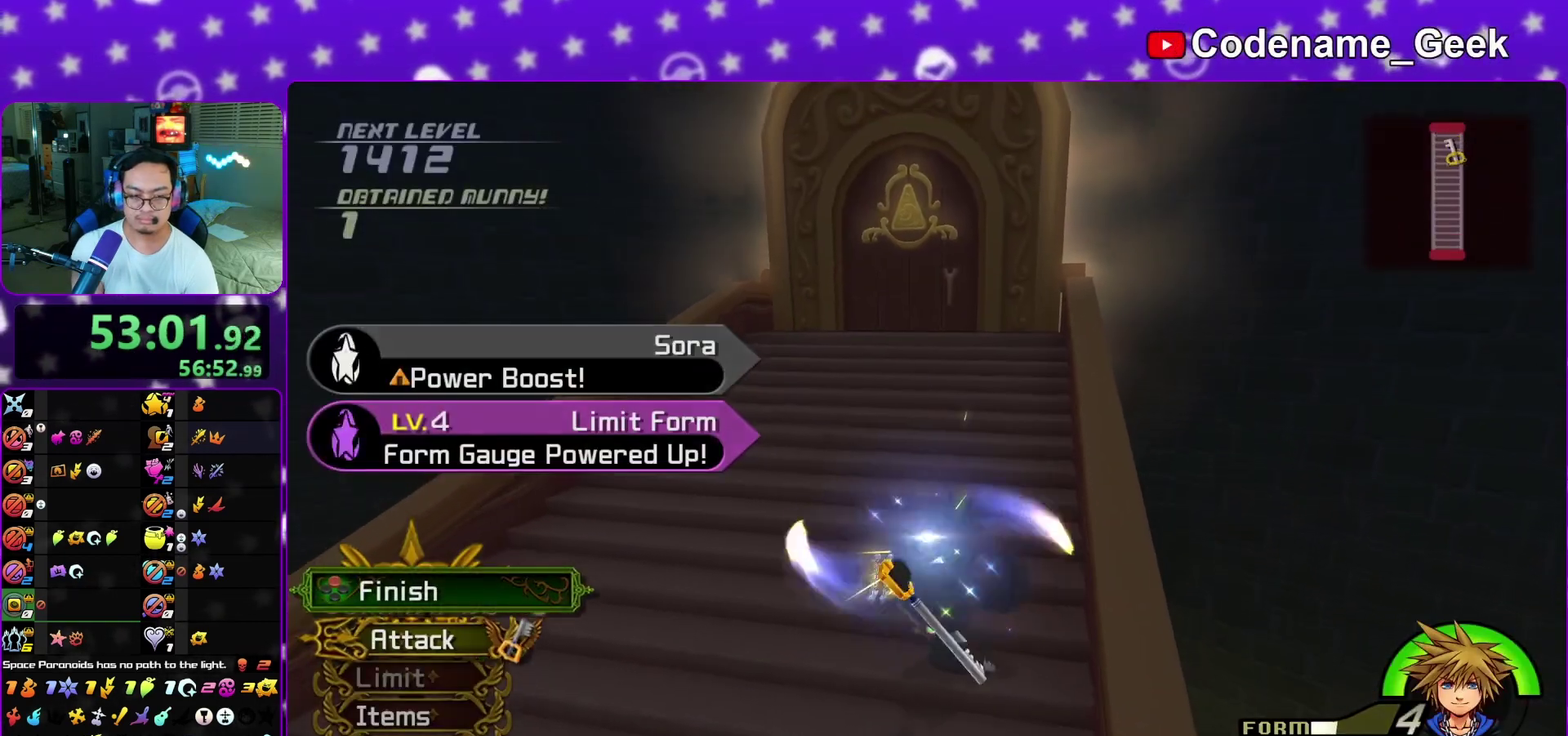
{"dt_ms": 500, "buttons": [], "left_stick": "up", "right_stick": "center", "events": [[150, "L1", "down"], [233, "left_stick", "up"], [250, "L1", "up"], [350, "L1", "down"], [350, "right_stick", "right"], [433, "L1", "up"], [467, "right_stick", "center"]]}
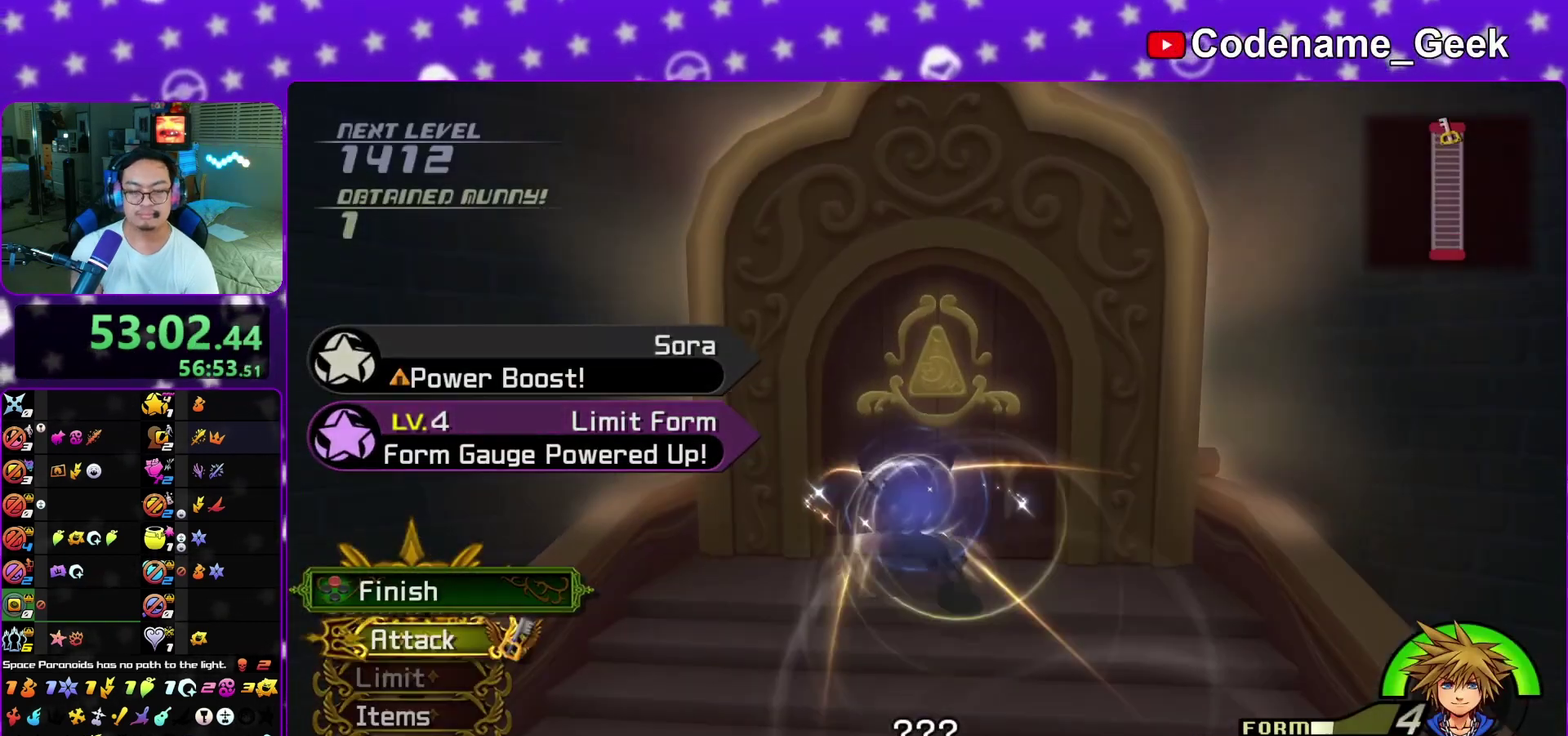
{"dt_ms": 300, "buttons": [], "left_stick": "up", "right_stick": "center", "events": [[33, "L1", "down"], [133, "L1", "up"], [200, "L1", "down"], [300, "L1", "up"]]}
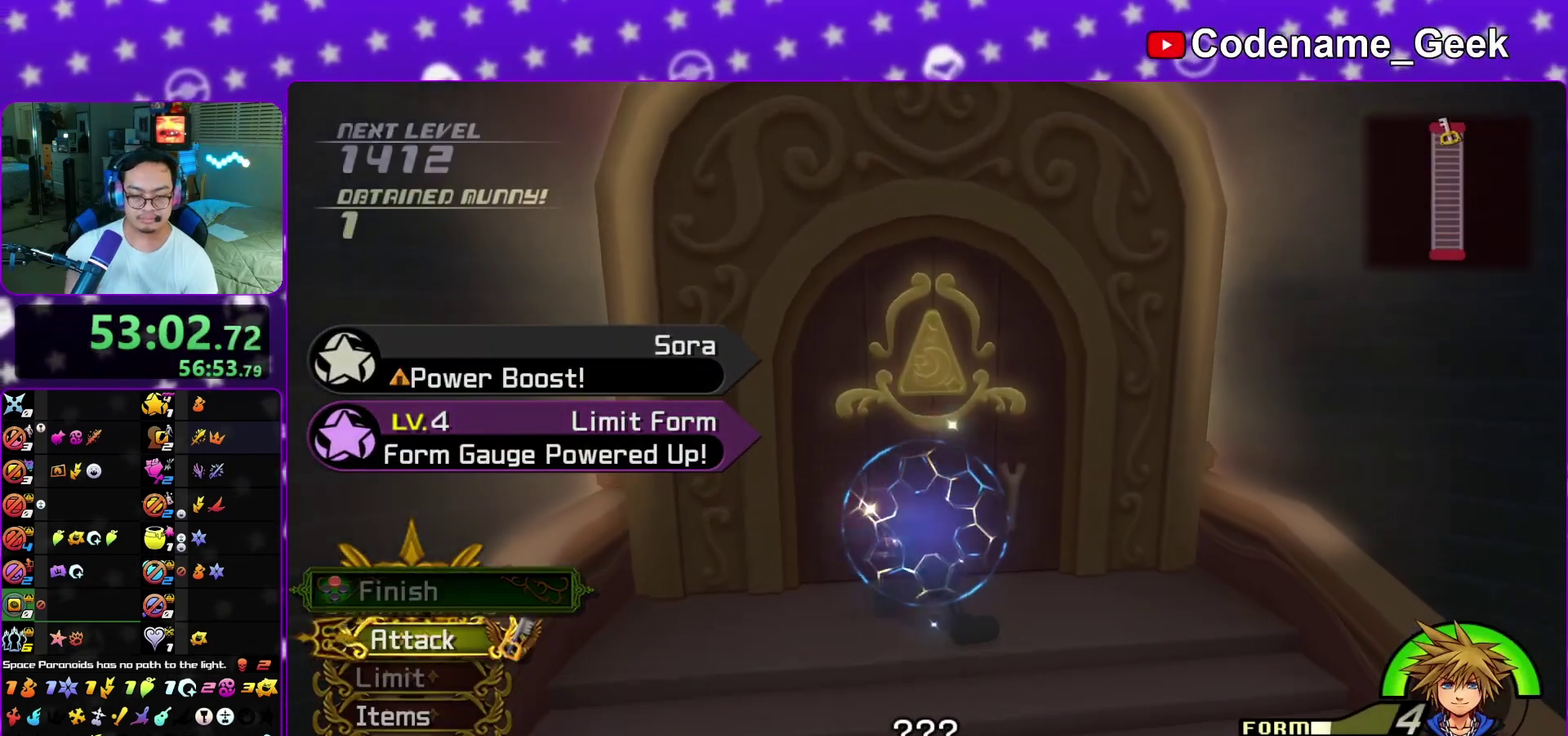
{"dt_ms": 700, "buttons": [], "left_stick": "up", "right_stick": "center", "events": [[100, "L1", "down"], [200, "L1", "up"]]}